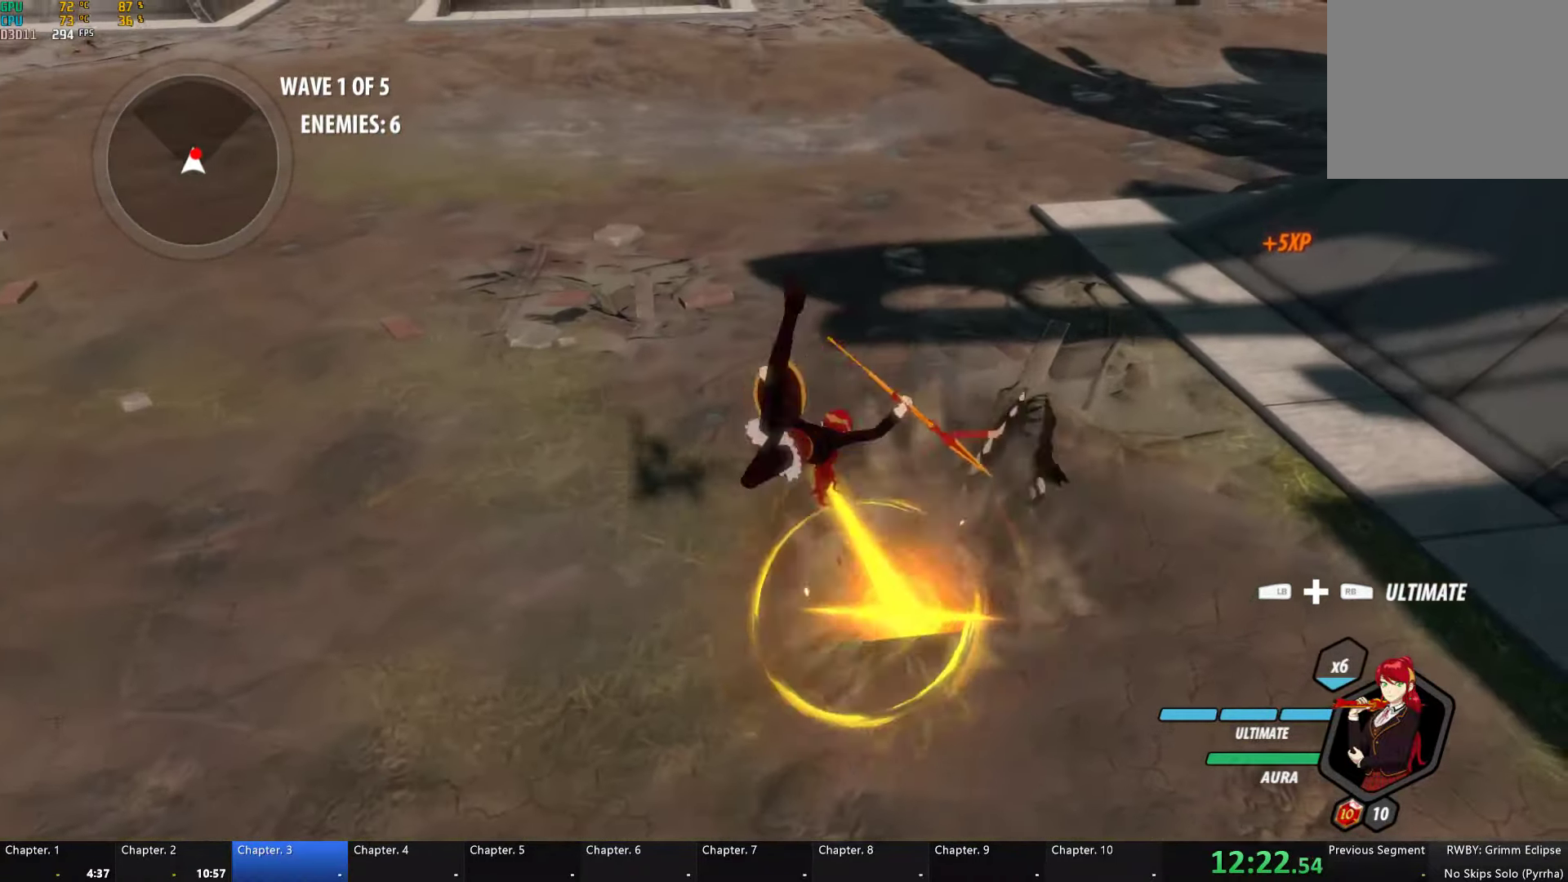
Gameplay with a controller (Xbox layout); each line is a JSON object with the inputs held at the frame after it. "events" lists button and stick changes between this image and that frame as [ms after this image, input, new state], when the widget could be followed in between.
{"buttons": ["B"], "left_stick": "up", "right_stick": "center", "events": [[17, "L1", "up"], [17, "Y", "up"], [100, "B", "up"], [184, "L1", "down"], [284, "Y", "down"], [317, "L1", "up"], [400, "B", "down"], [400, "left_stick", "up"], [434, "Y", "up"]]}
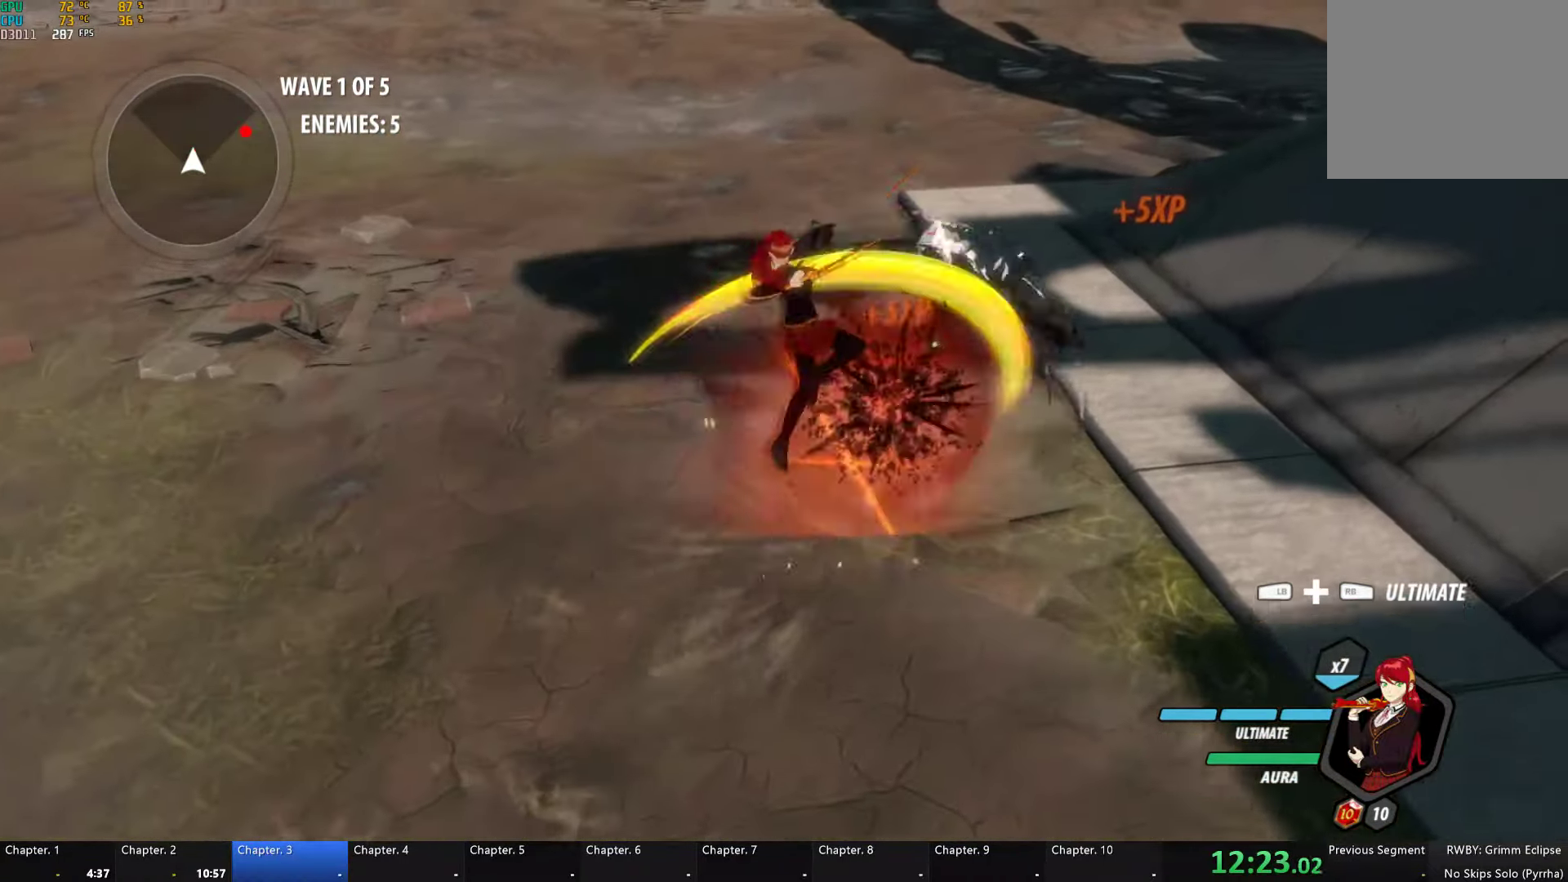
{"buttons": [], "left_stick": "up-right", "right_stick": "center", "events": [[17, "B", "up"], [17, "left_stick", "center"], [67, "right_stick", "left"], [234, "right_stick", "center"], [250, "left_stick", "up-left"], [284, "A", "down"], [284, "L1", "down"], [317, "left_stick", "up"], [350, "A", "up"], [350, "Y", "down"], [400, "B", "down"], [417, "Y", "up"], [434, "L1", "up"], [467, "B", "up"], [484, "left_stick", "up-right"]]}
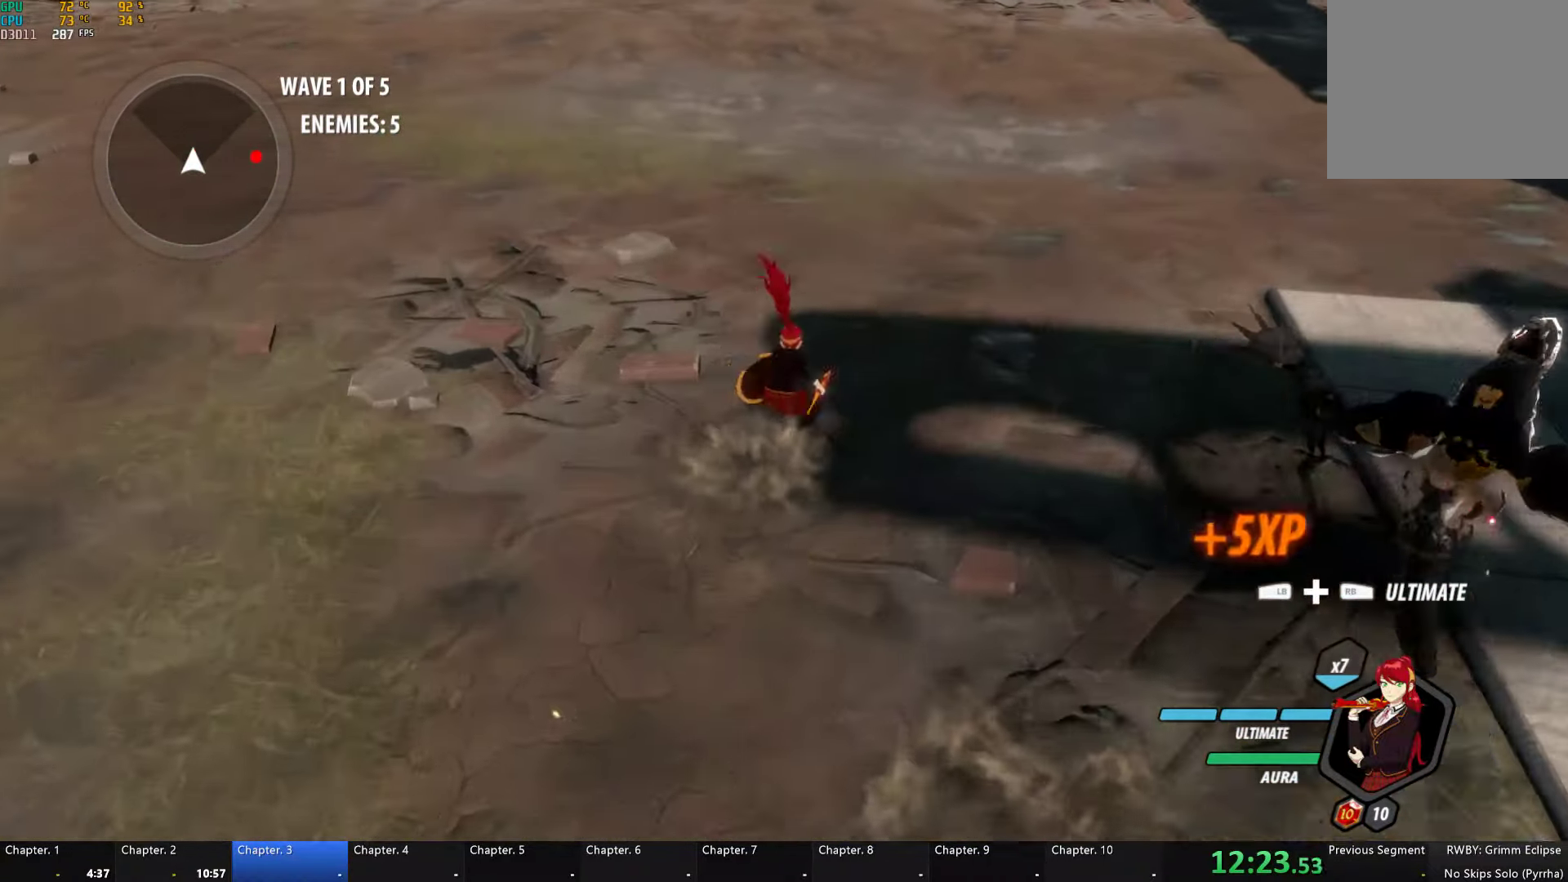
{"buttons": ["L2"], "left_stick": "up-right", "right_stick": "center", "events": [[17, "A", "down"], [50, "L1", "down"], [67, "A", "up"], [67, "Y", "down"], [100, "B", "down"], [134, "Y", "up"], [184, "B", "up"], [184, "L1", "up"], [200, "A", "down"], [234, "L1", "down"], [250, "A", "up"], [250, "Y", "down"], [284, "B", "down"], [350, "Y", "up"], [384, "L1", "up"], [400, "B", "up"], [484, "L2", "down"]]}
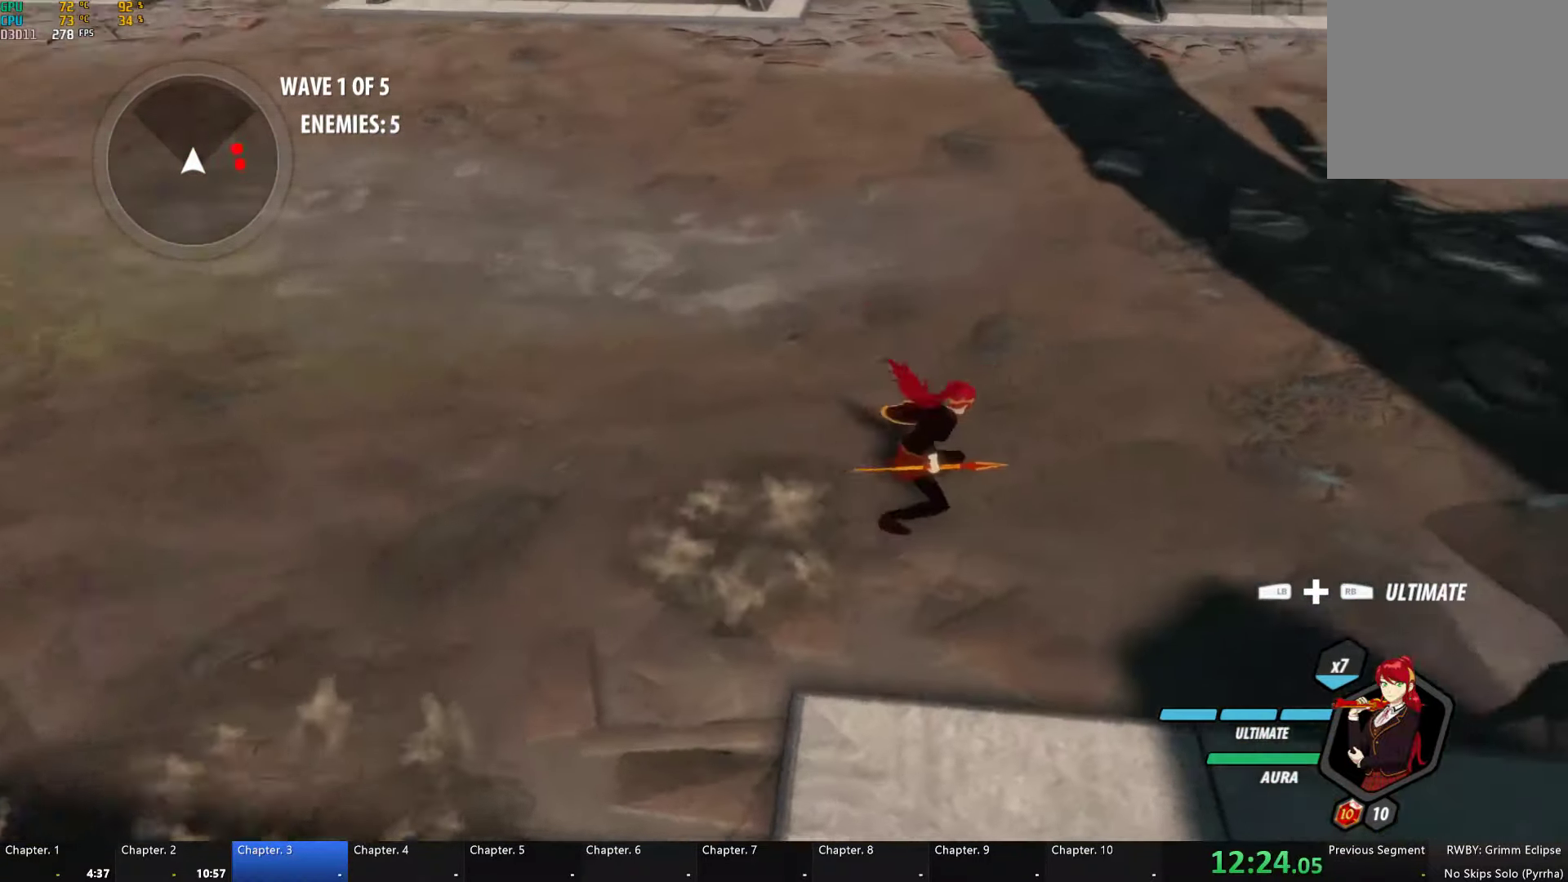
{"buttons": ["B", "L1"], "left_stick": "up", "right_stick": "center", "events": [[67, "L2", "up"], [167, "L2", "down"], [267, "L2", "up"], [334, "left_stick", "up"], [367, "A", "down"], [384, "L1", "down"], [417, "A", "up"], [417, "Y", "down"], [484, "B", "down"], [500, "Y", "up"]]}
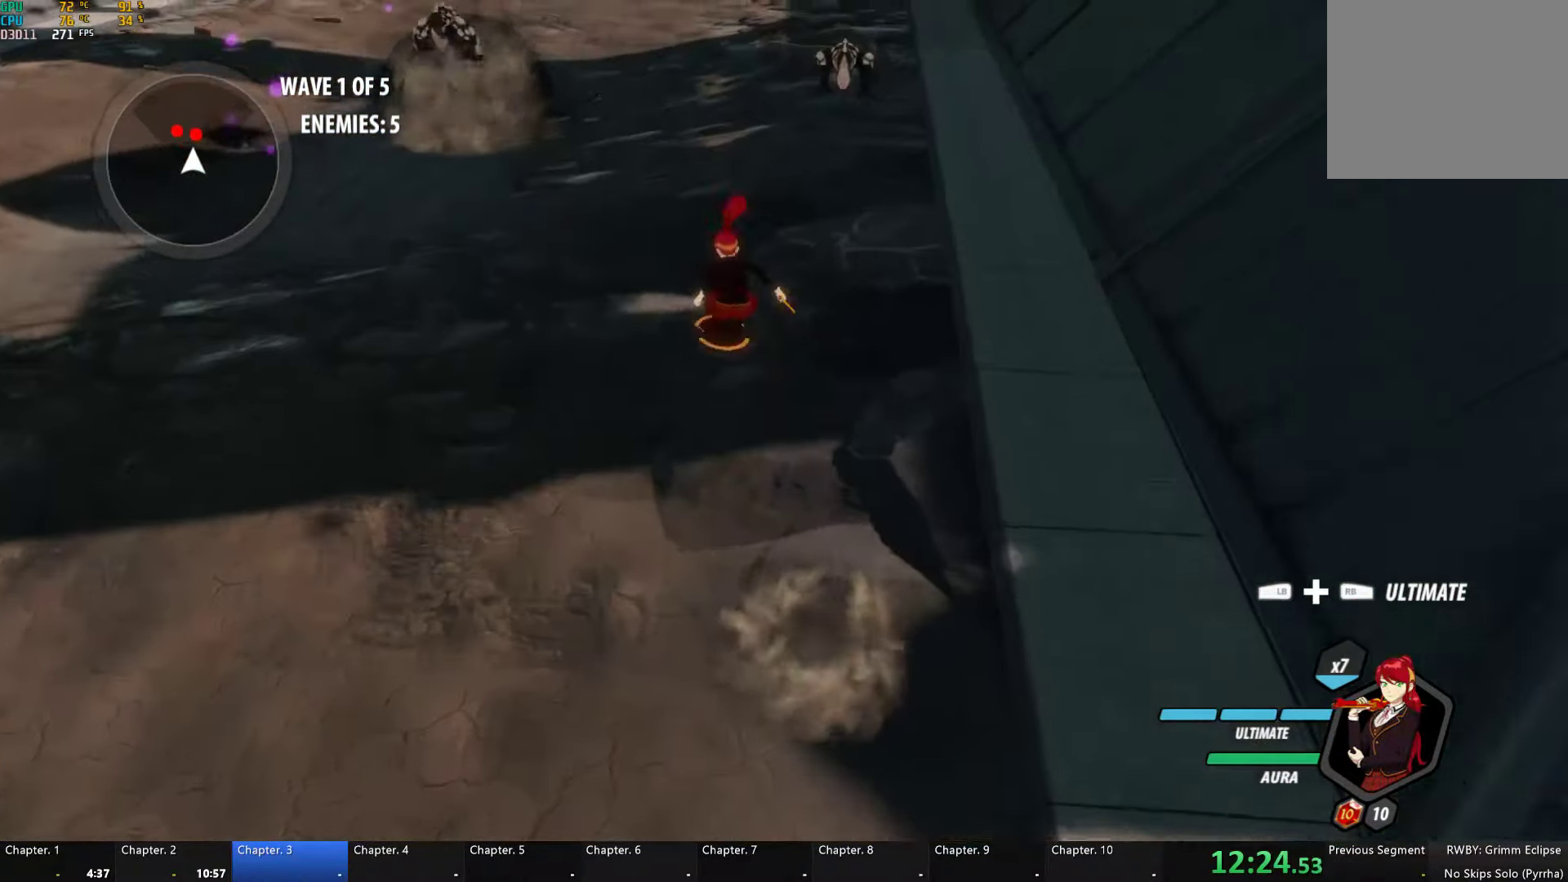
{"buttons": ["Y", "L1"], "left_stick": "up-left", "right_stick": "center", "events": [[50, "B", "up"], [50, "L1", "up"], [84, "A", "down"], [117, "L1", "down"], [150, "A", "up"], [167, "B", "down"], [167, "Y", "down"], [234, "Y", "up"], [267, "L1", "up"], [284, "B", "up"], [300, "left_stick", "up-left"], [334, "A", "down"], [367, "L1", "down"], [384, "A", "up"], [400, "Y", "down"]]}
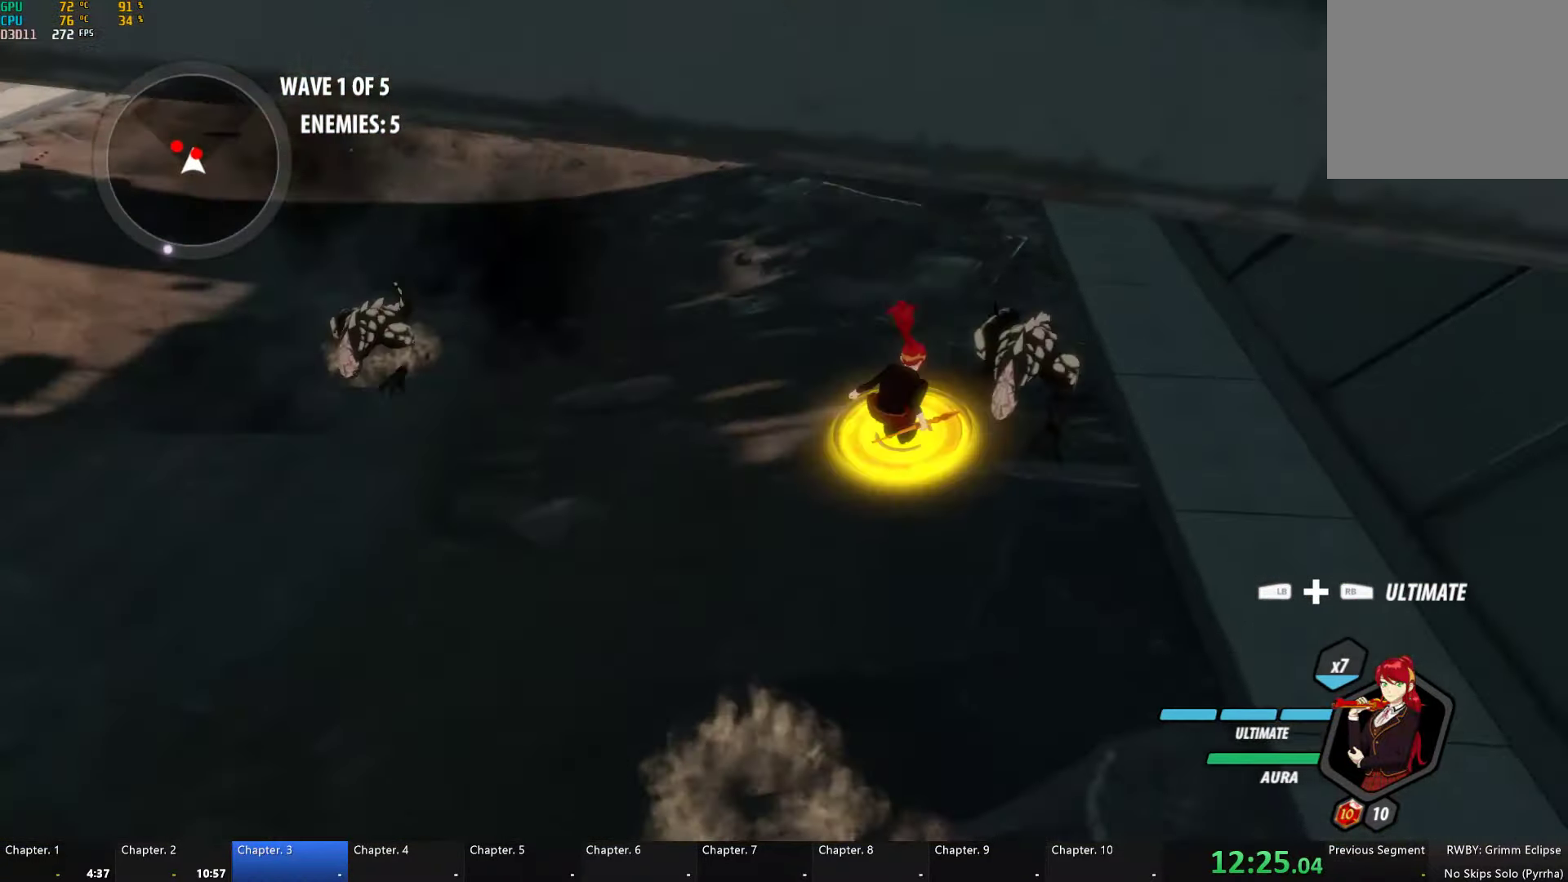
{"buttons": ["L1"], "left_stick": "up-right", "right_stick": "center", "events": [[234, "L1", "up"], [284, "B", "down"], [284, "Y", "up"], [300, "left_stick", "up"], [400, "B", "up"], [400, "left_stick", "up-right"], [450, "L1", "down"]]}
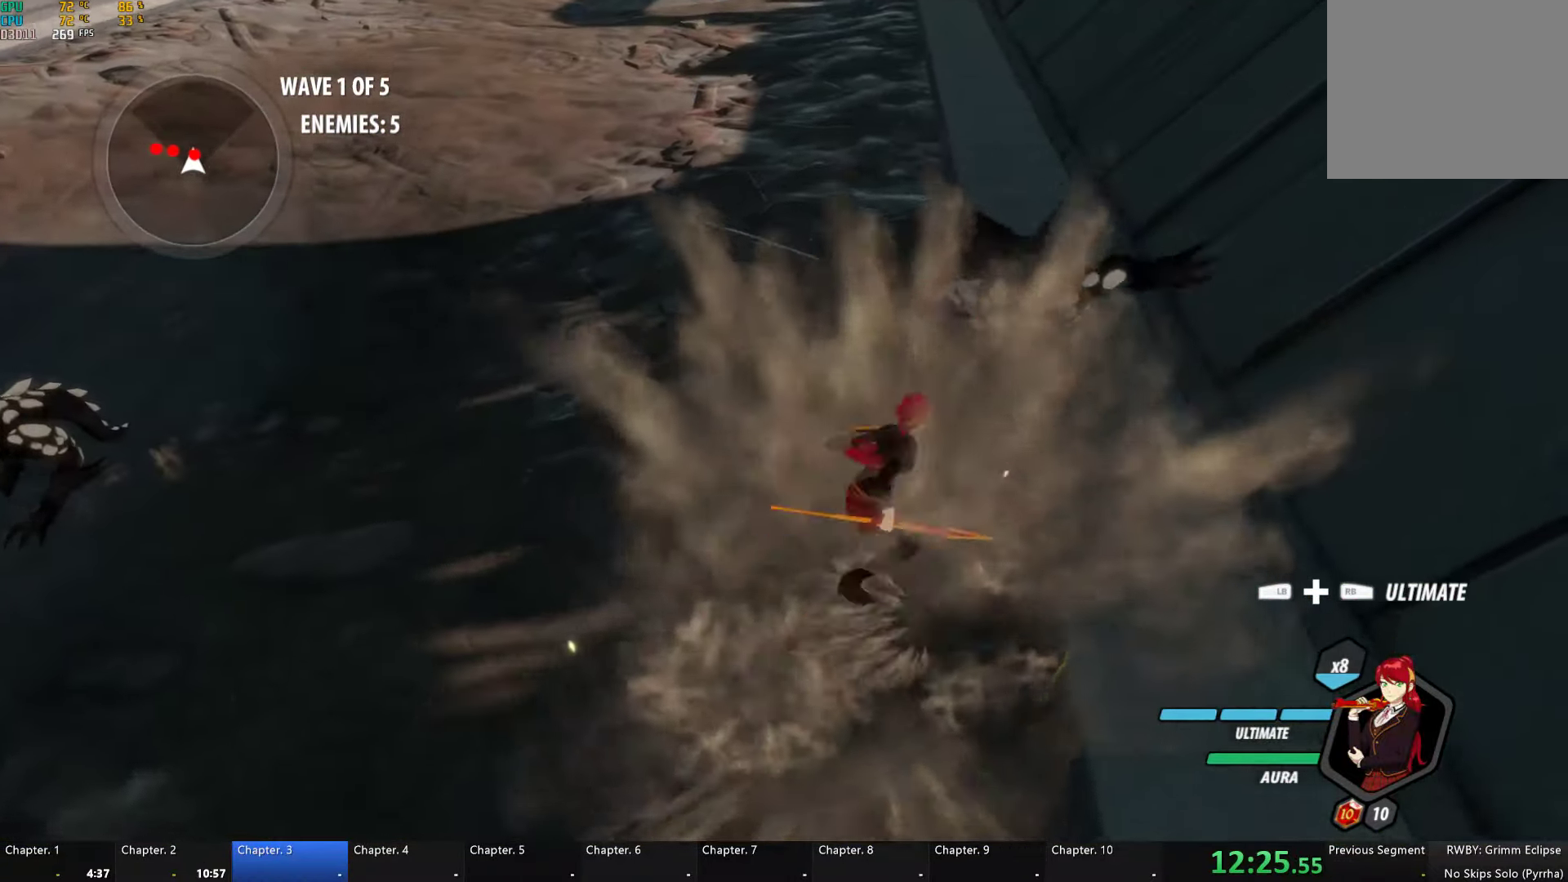
{"buttons": [], "left_stick": "center", "right_stick": "center", "events": [[34, "Y", "down"], [84, "L1", "up"], [150, "Y", "up"], [200, "Y", "down"], [200, "left_stick", "center"], [250, "B", "down"], [266, "Y", "up"], [350, "B", "up"]]}
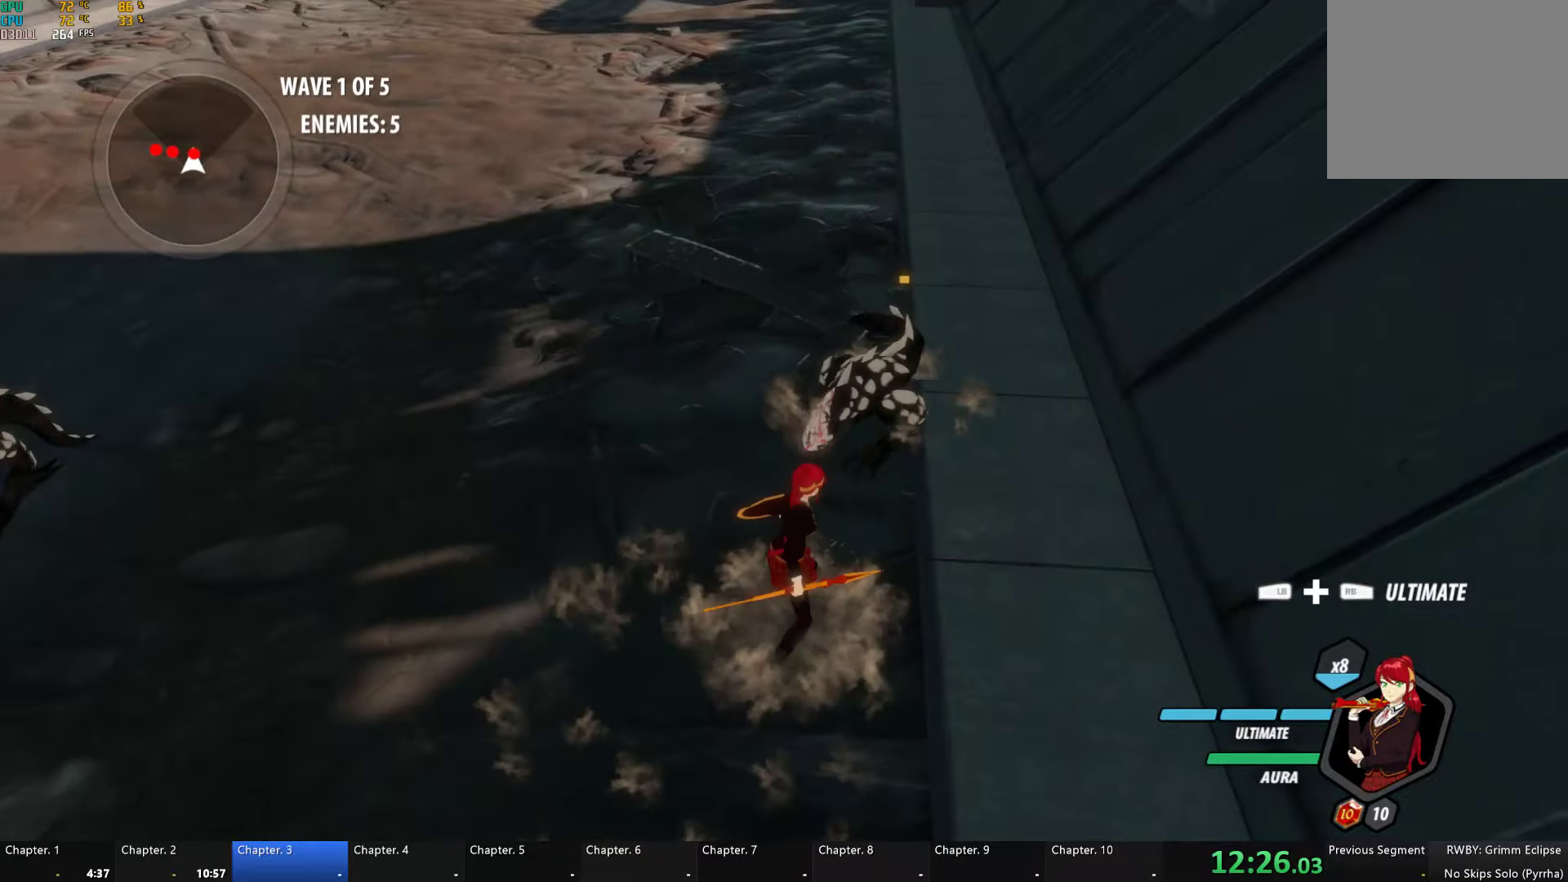
{"buttons": ["B"], "left_stick": "center", "right_stick": "center", "events": [[16, "L1", "down"], [33, "A", "down"], [33, "left_stick", "up"], [83, "Y", "down"], [100, "A", "up"], [166, "L1", "up"], [283, "left_stick", "center"], [433, "B", "down"], [433, "Y", "up"]]}
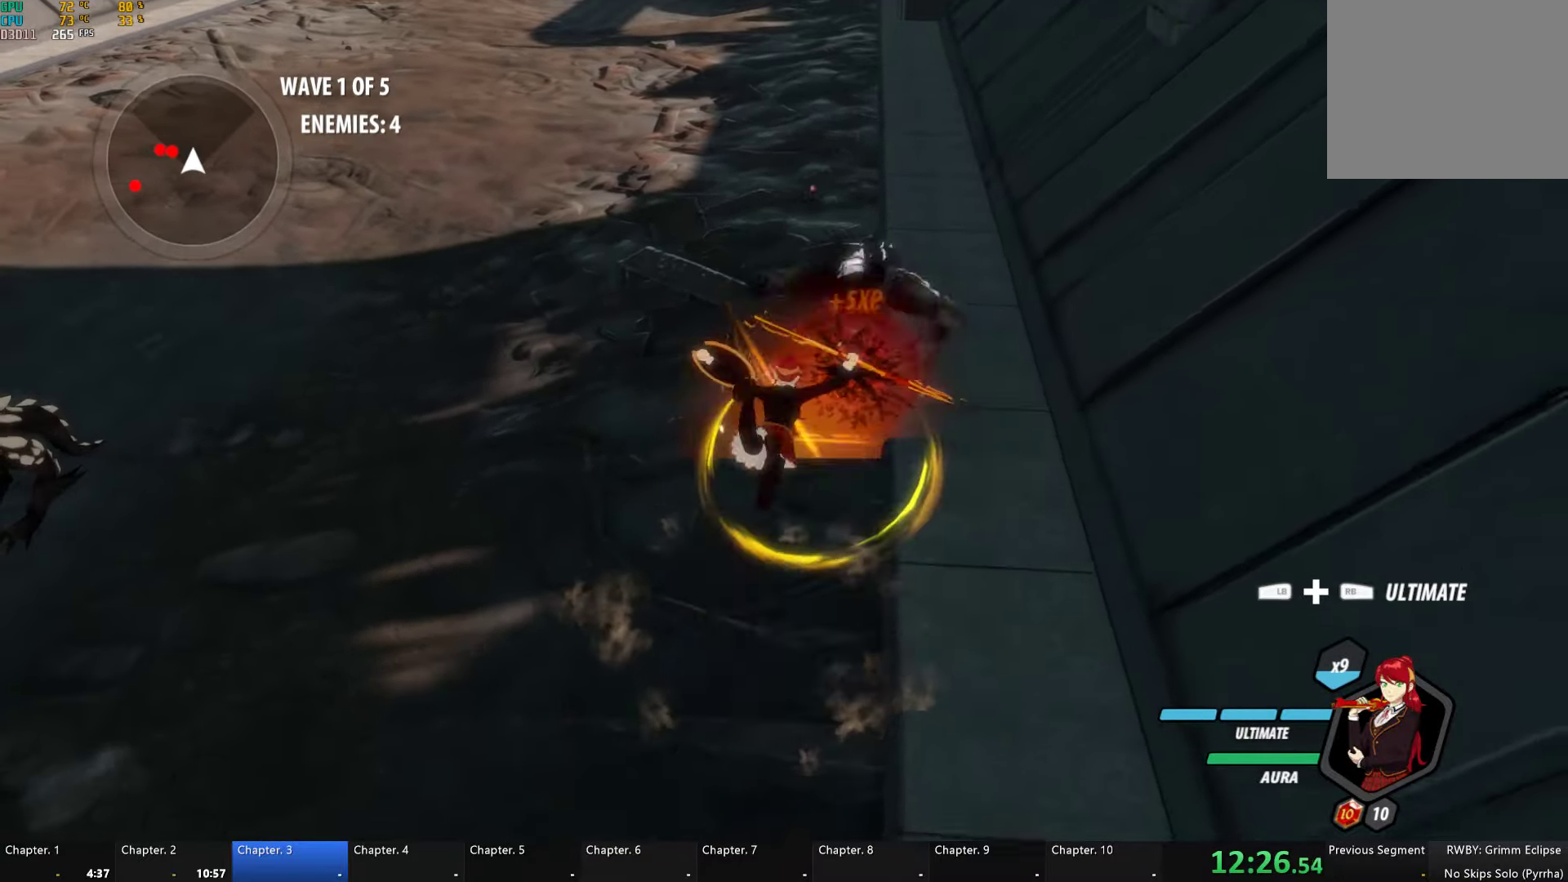
{"buttons": ["Y", "L1"], "left_stick": "left", "right_stick": "center", "events": [[16, "B", "up"], [83, "left_stick", "left"], [116, "A", "down"], [150, "L1", "down"], [183, "A", "up"], [183, "Y", "down"]]}
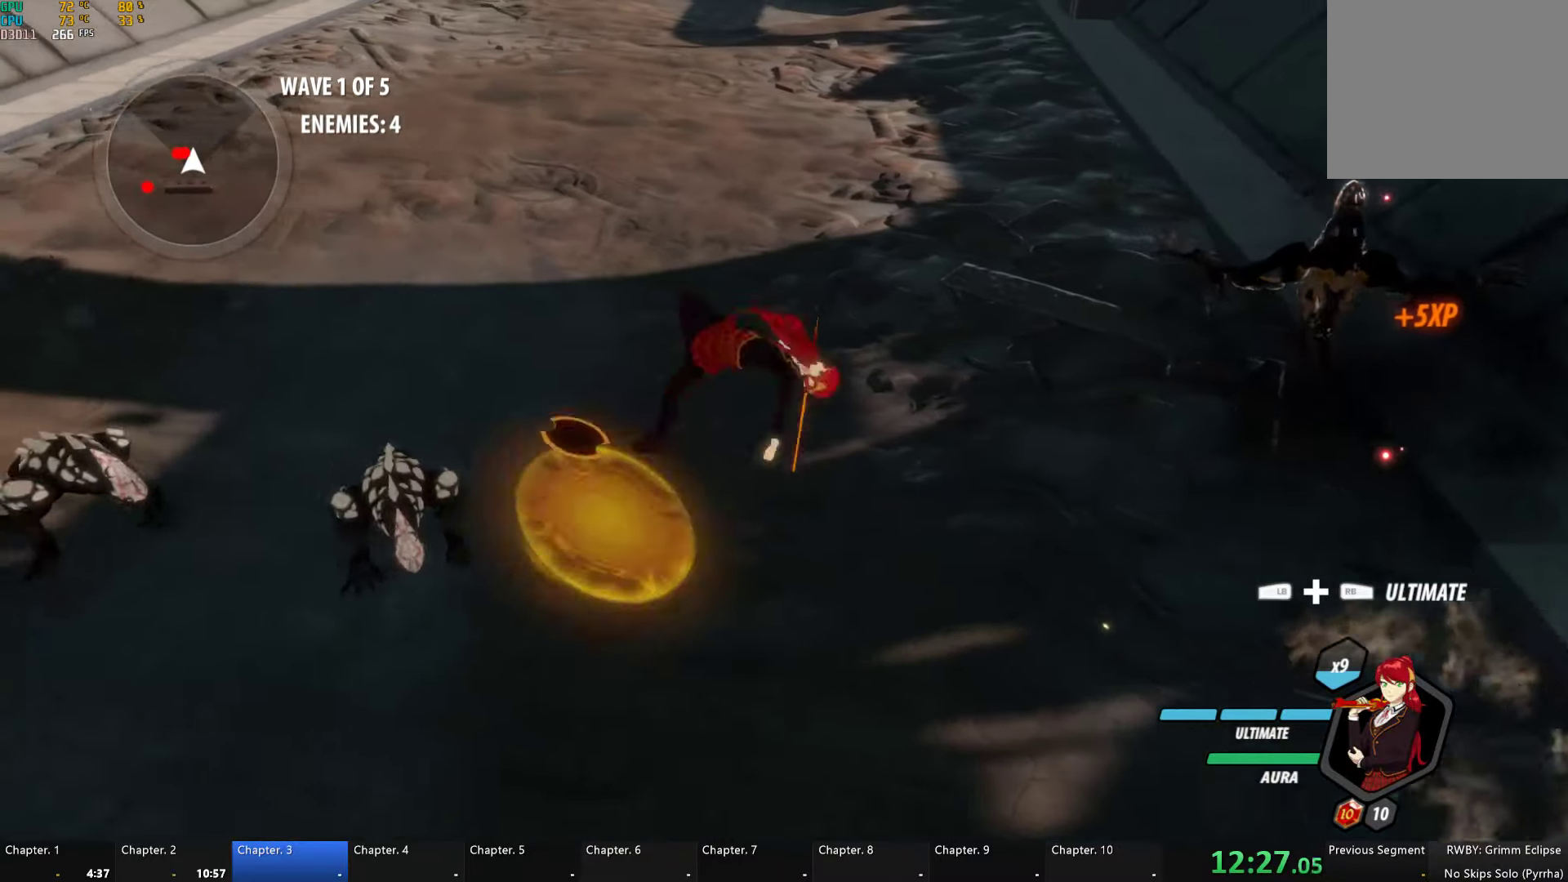
{"buttons": ["B"], "left_stick": "center", "right_stick": "center", "events": [[33, "B", "down"], [33, "L1", "up"], [50, "Y", "up"], [133, "B", "up"], [233, "L1", "down"], [266, "left_stick", "up-left"], [333, "Y", "down"], [350, "L1", "up"], [466, "left_stick", "center"], [483, "Y", "up"], [500, "B", "down"]]}
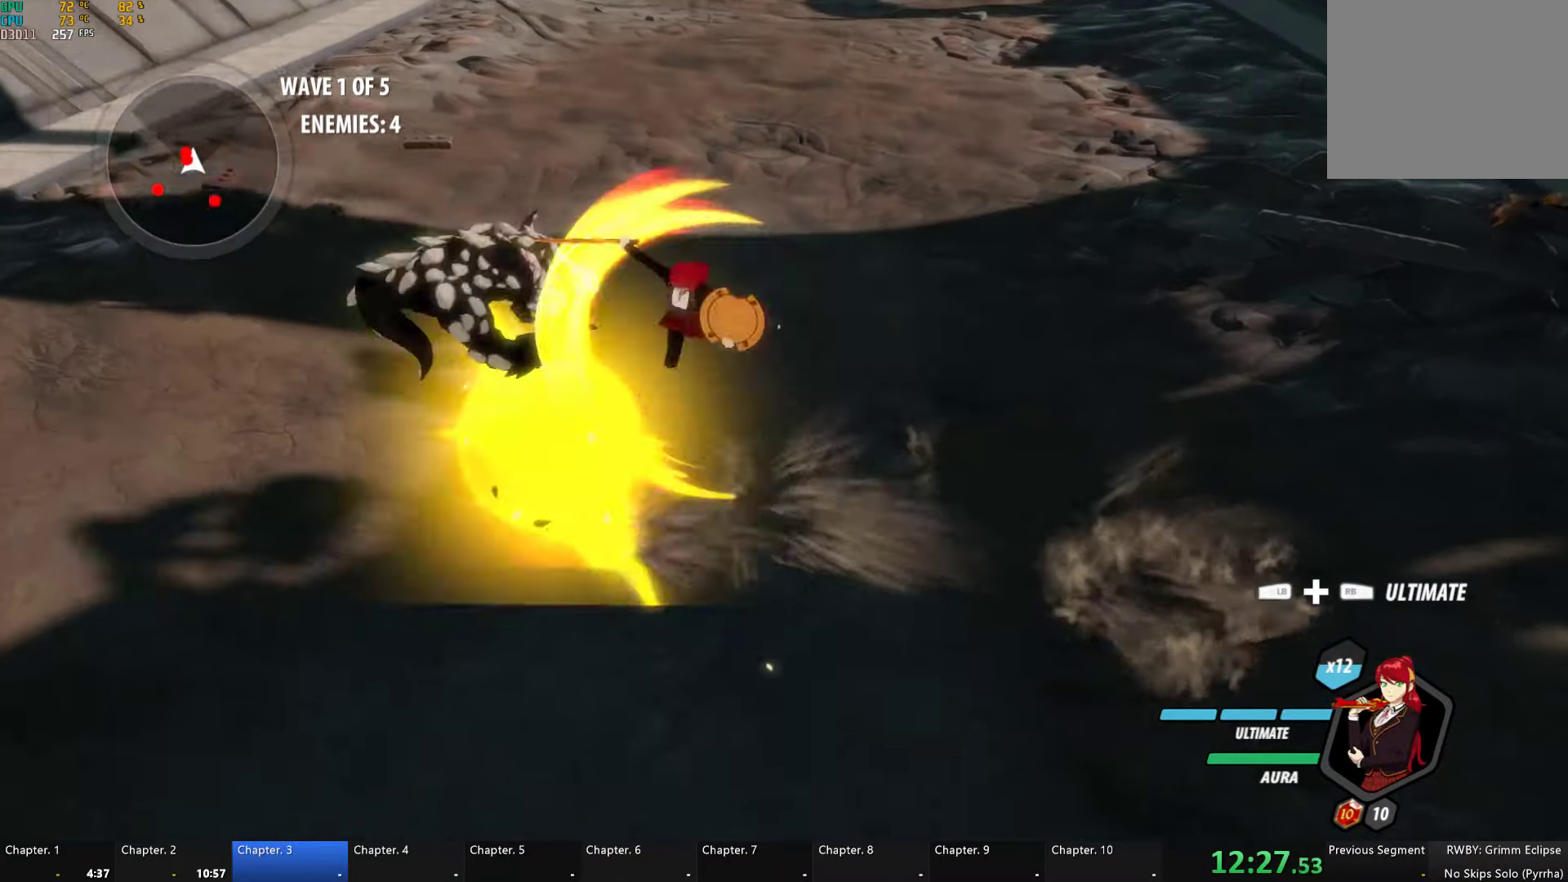
{"buttons": ["Y"], "left_stick": "center", "right_stick": "center", "events": [[116, "B", "up"], [316, "left_stick", "left"], [350, "A", "down"], [350, "L1", "down"], [416, "A", "up"], [416, "Y", "down"], [466, "L1", "up"], [500, "left_stick", "center"]]}
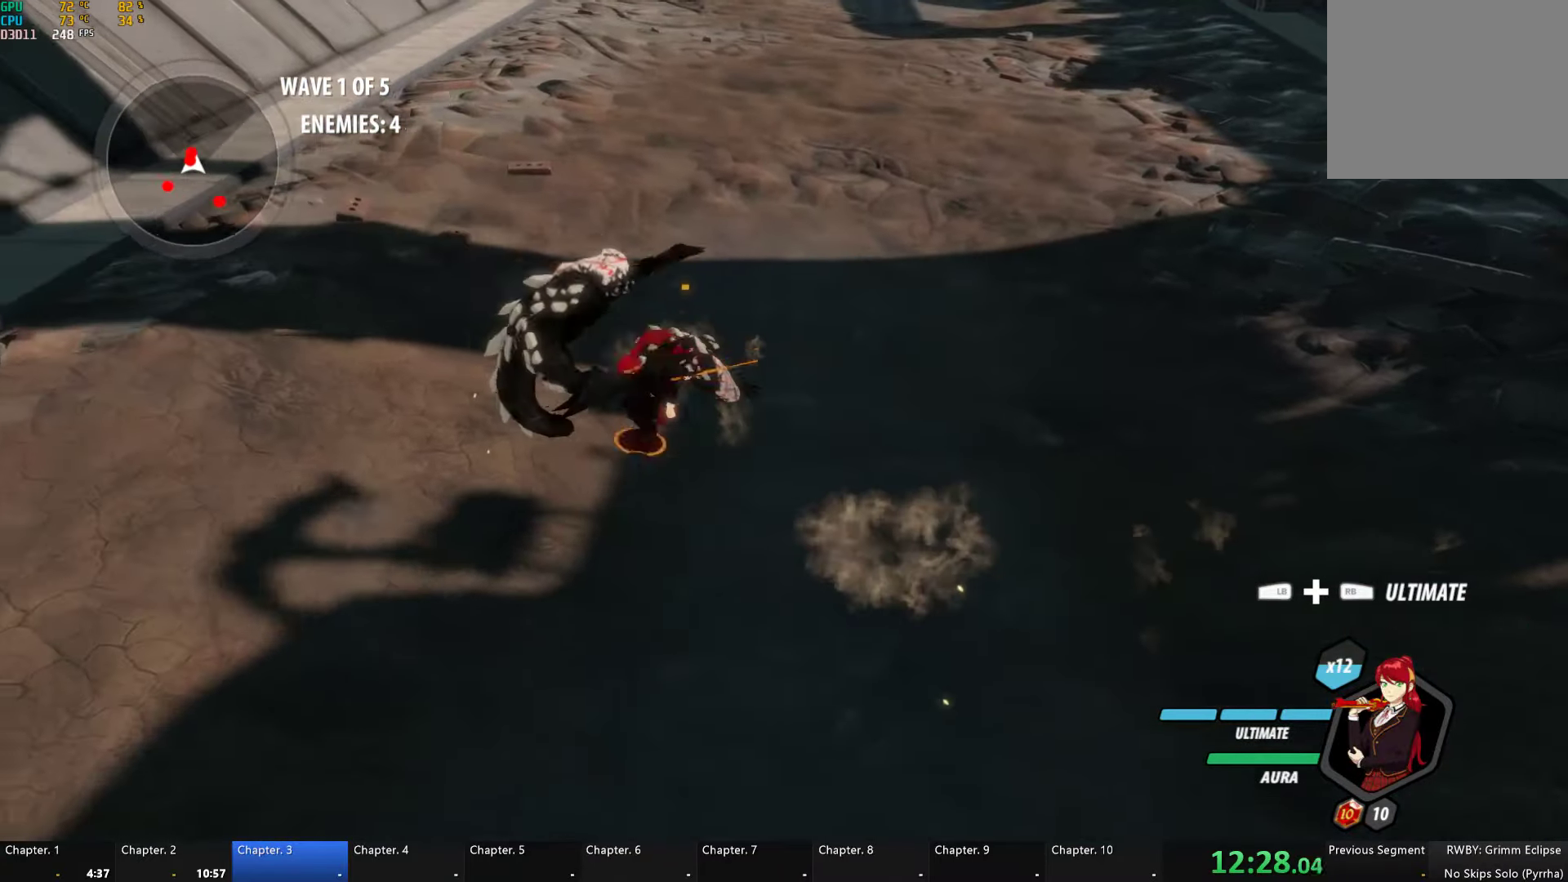
{"buttons": ["Y", "L1"], "left_stick": "up-left", "right_stick": "center", "events": [[283, "B", "down"], [300, "Y", "up"], [366, "B", "up"], [450, "A", "down"], [450, "L1", "down"], [450, "left_stick", "up-left"], [466, "A", "up"], [483, "Y", "down"]]}
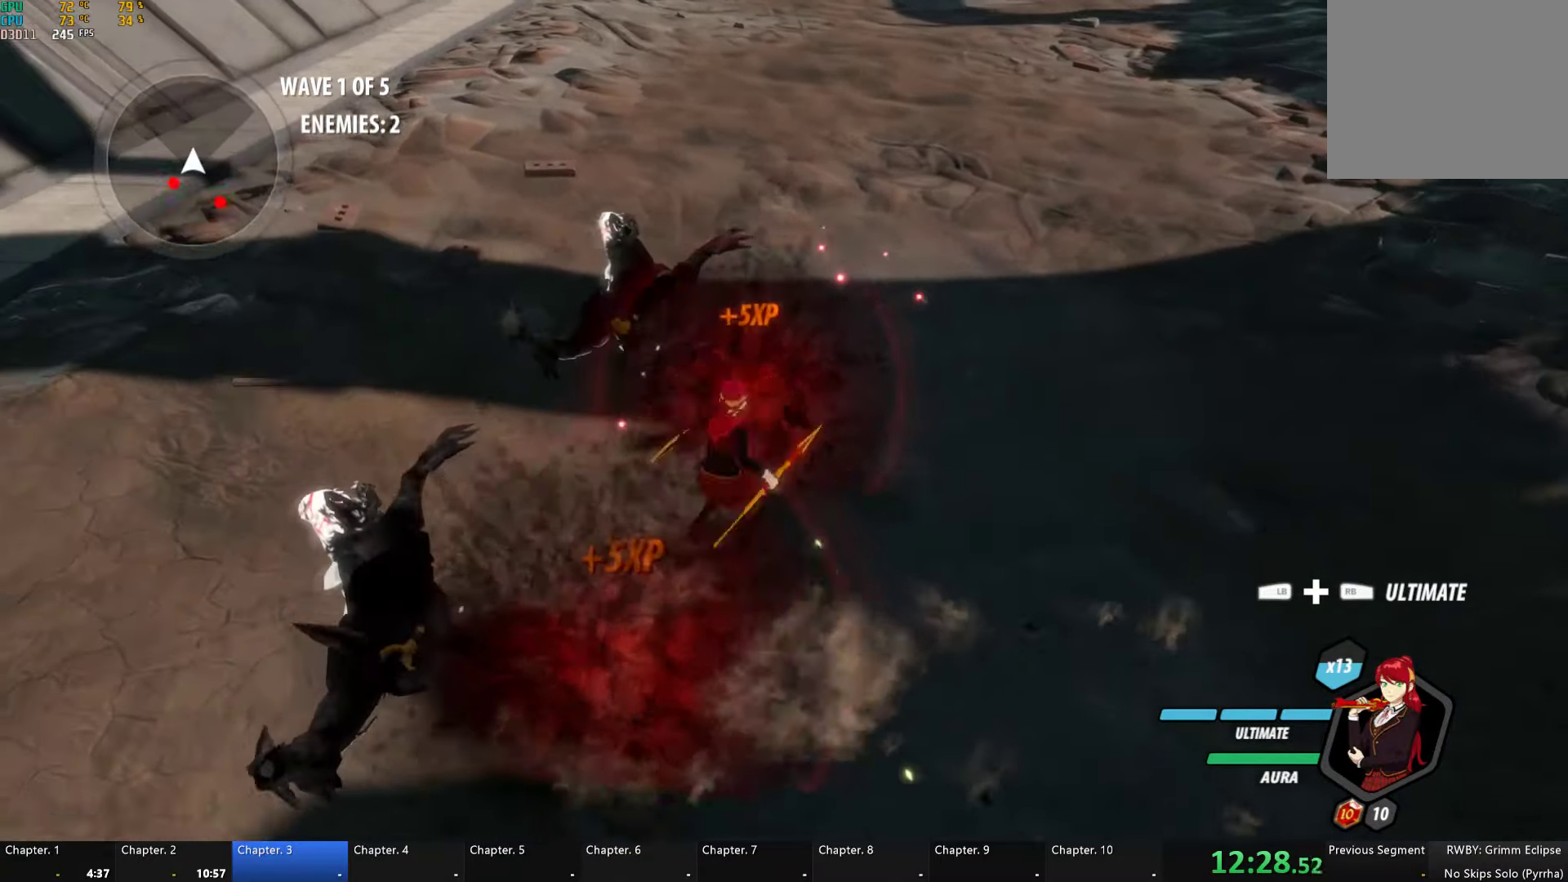
{"buttons": ["A", "L1"], "left_stick": "down", "right_stick": "center", "events": [[83, "L1", "up"], [216, "left_stick", "center"], [350, "B", "down"], [383, "Y", "up"], [400, "left_stick", "down"], [450, "B", "up"], [500, "A", "down"], [500, "L1", "down"]]}
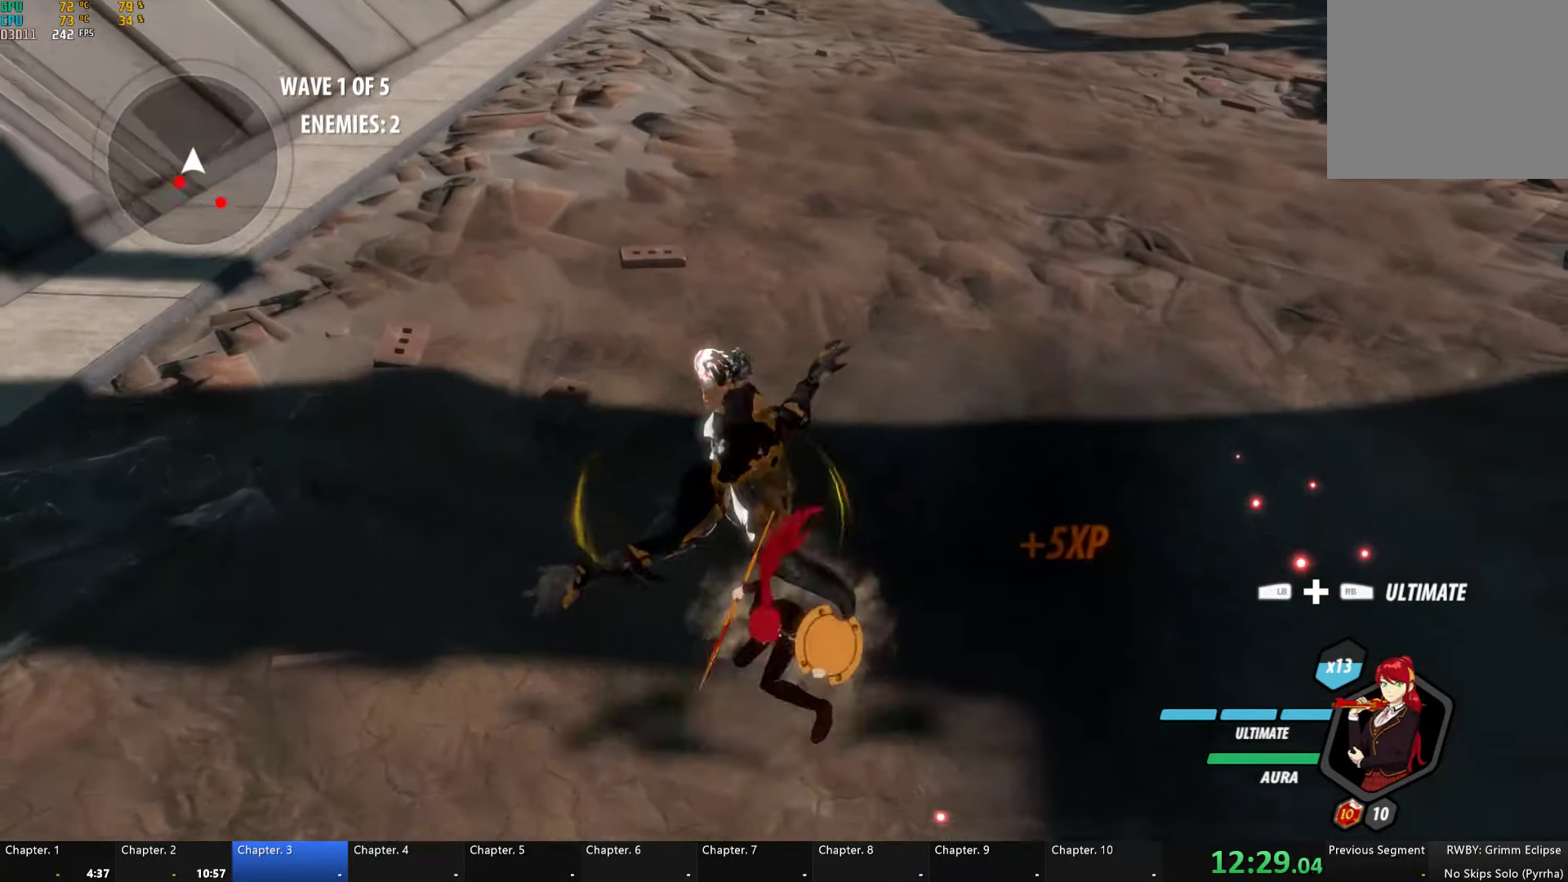
{"buttons": ["Y", "L1"], "left_stick": "down", "right_stick": "center", "events": [[50, "A", "up"], [66, "Y", "down"], [133, "B", "down"], [133, "L1", "up"], [133, "Y", "up"], [200, "B", "up"], [233, "A", "down"], [250, "L1", "down"], [266, "A", "up"], [283, "Y", "down"]]}
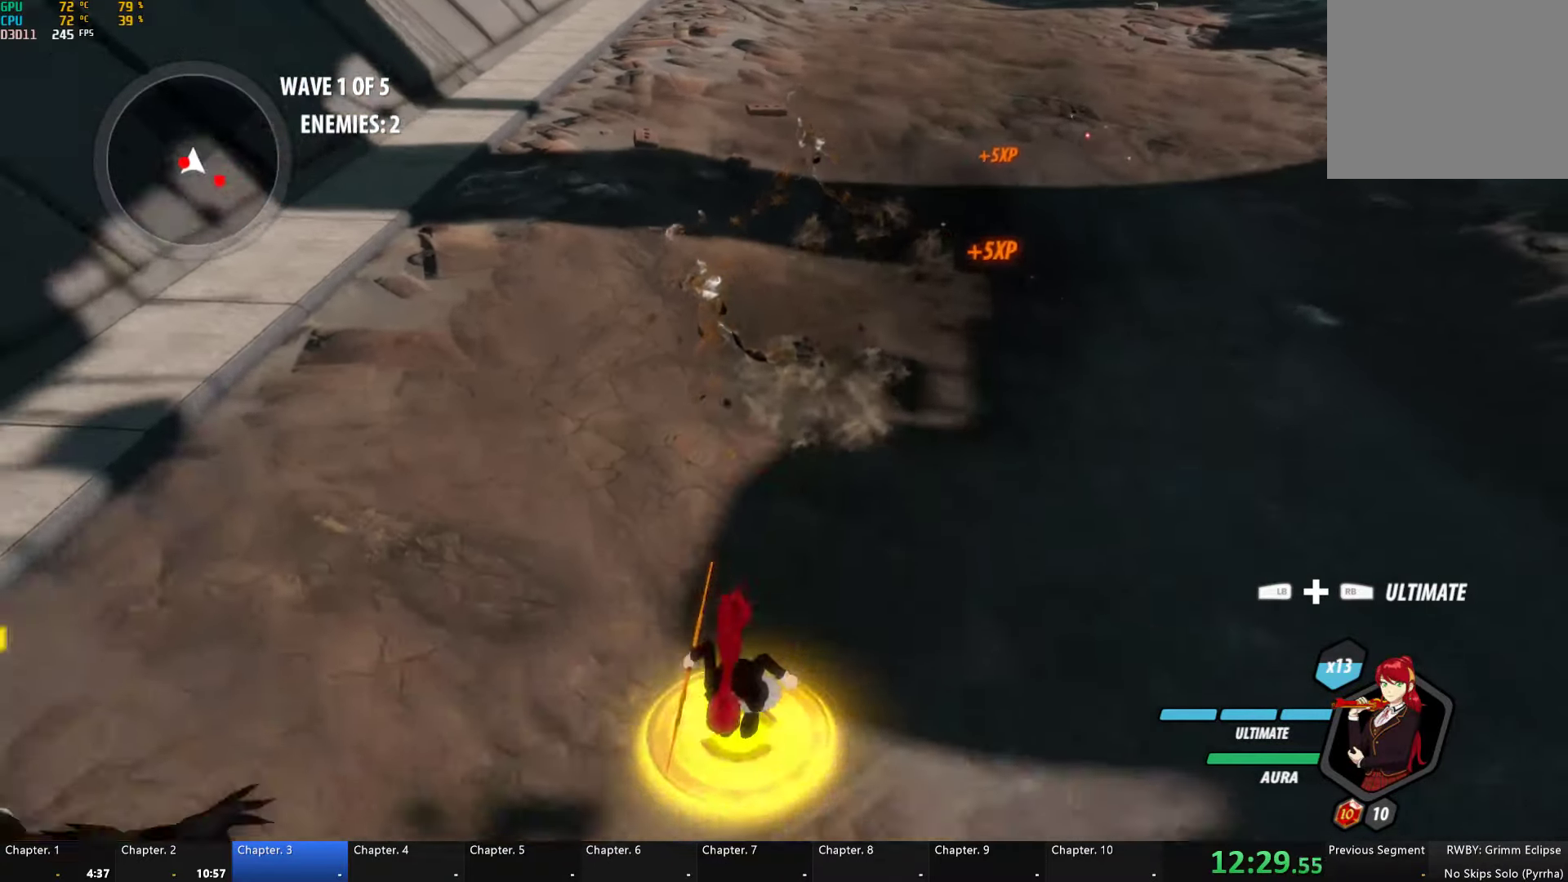
{"buttons": ["Y"], "left_stick": "center", "right_stick": "center", "events": [[116, "L1", "up"], [150, "B", "down"], [166, "Y", "up"], [250, "B", "up"], [266, "left_stick", "down-left"], [300, "L1", "down"], [366, "left_stick", "left"], [400, "Y", "down"], [416, "L1", "up"], [500, "left_stick", "center"]]}
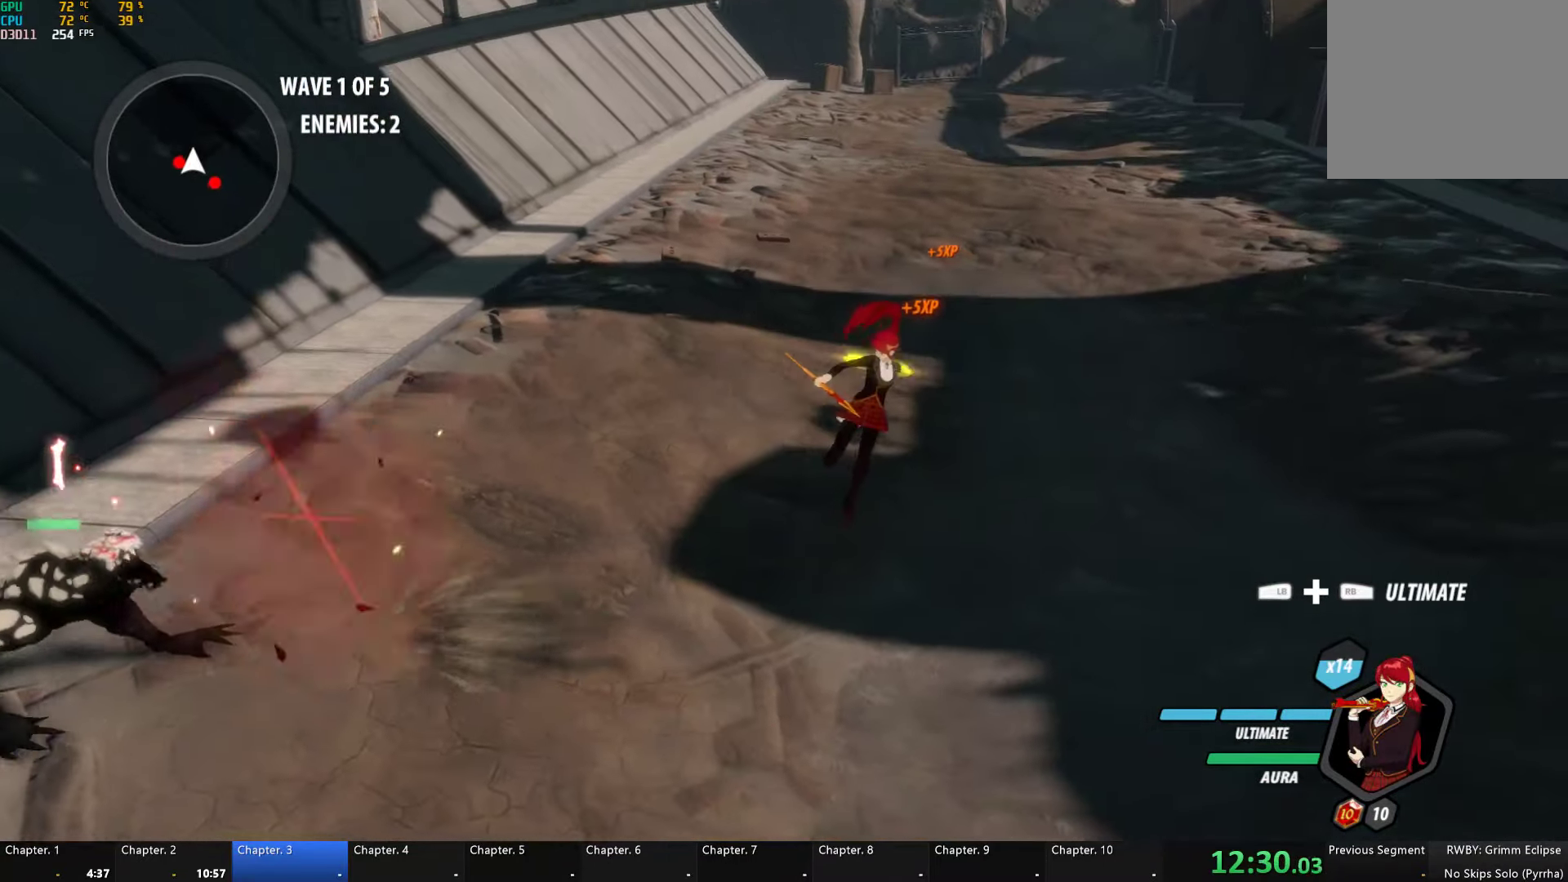
{"buttons": ["B"], "left_stick": "up", "right_stick": "center", "events": [[66, "Y", "up"], [116, "B", "down"], [116, "left_stick", "left"], [166, "B", "up"], [283, "A", "down"], [283, "L1", "down"], [366, "A", "up"], [366, "Y", "down"], [416, "L1", "up"], [433, "B", "down"], [450, "Y", "up"], [450, "left_stick", "up"]]}
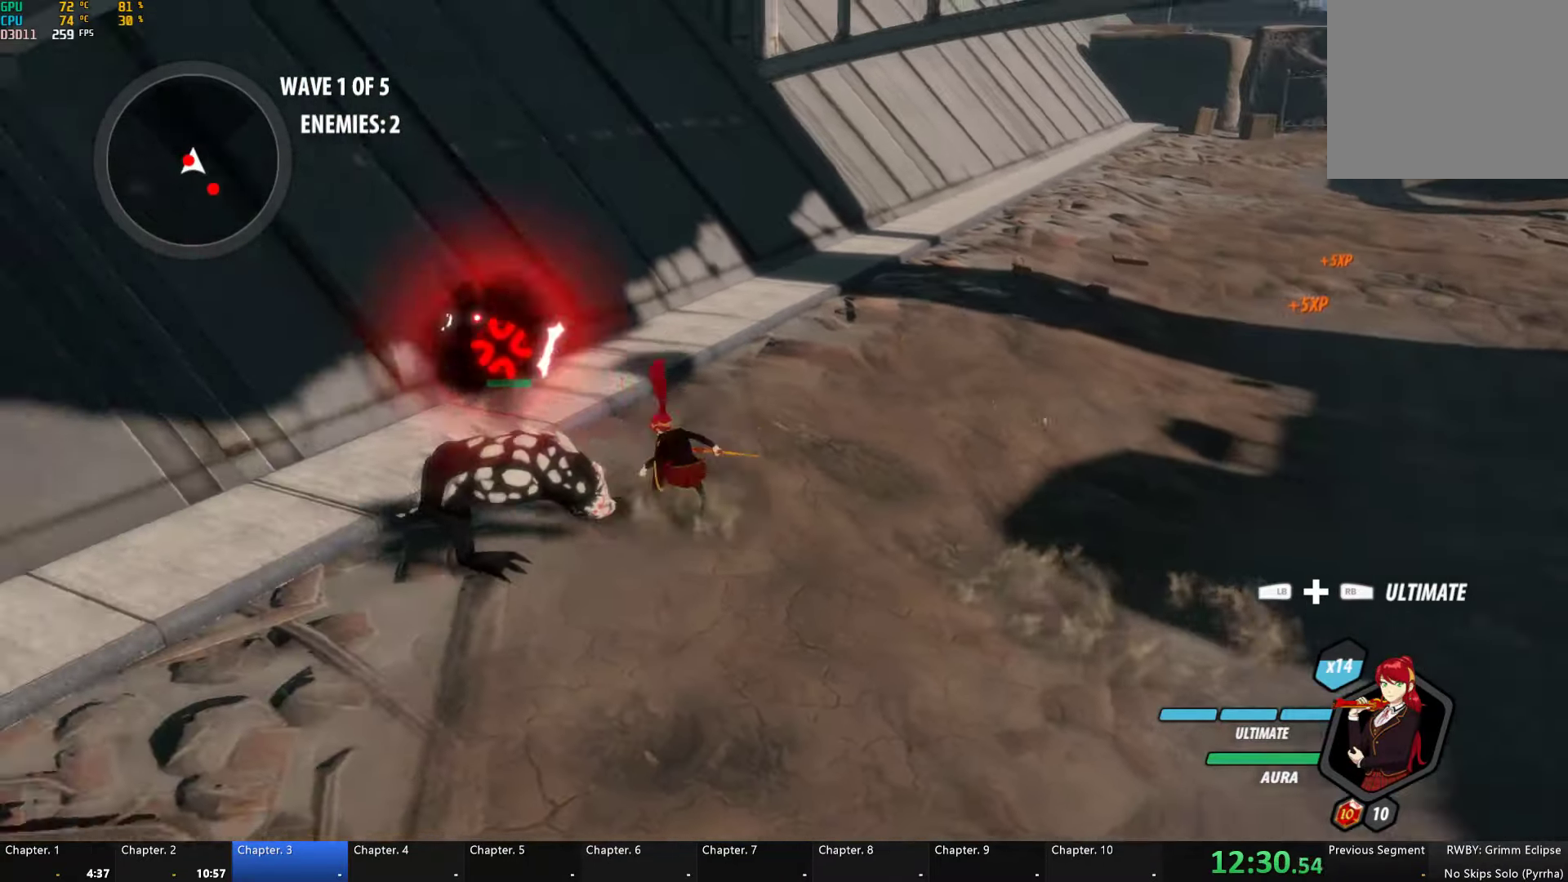
{"buttons": ["Y"], "left_stick": "center", "right_stick": "center", "events": [[16, "B", "up"], [33, "L2", "down"], [33, "left_stick", "center"], [100, "Y", "down"], [116, "L2", "up"]]}
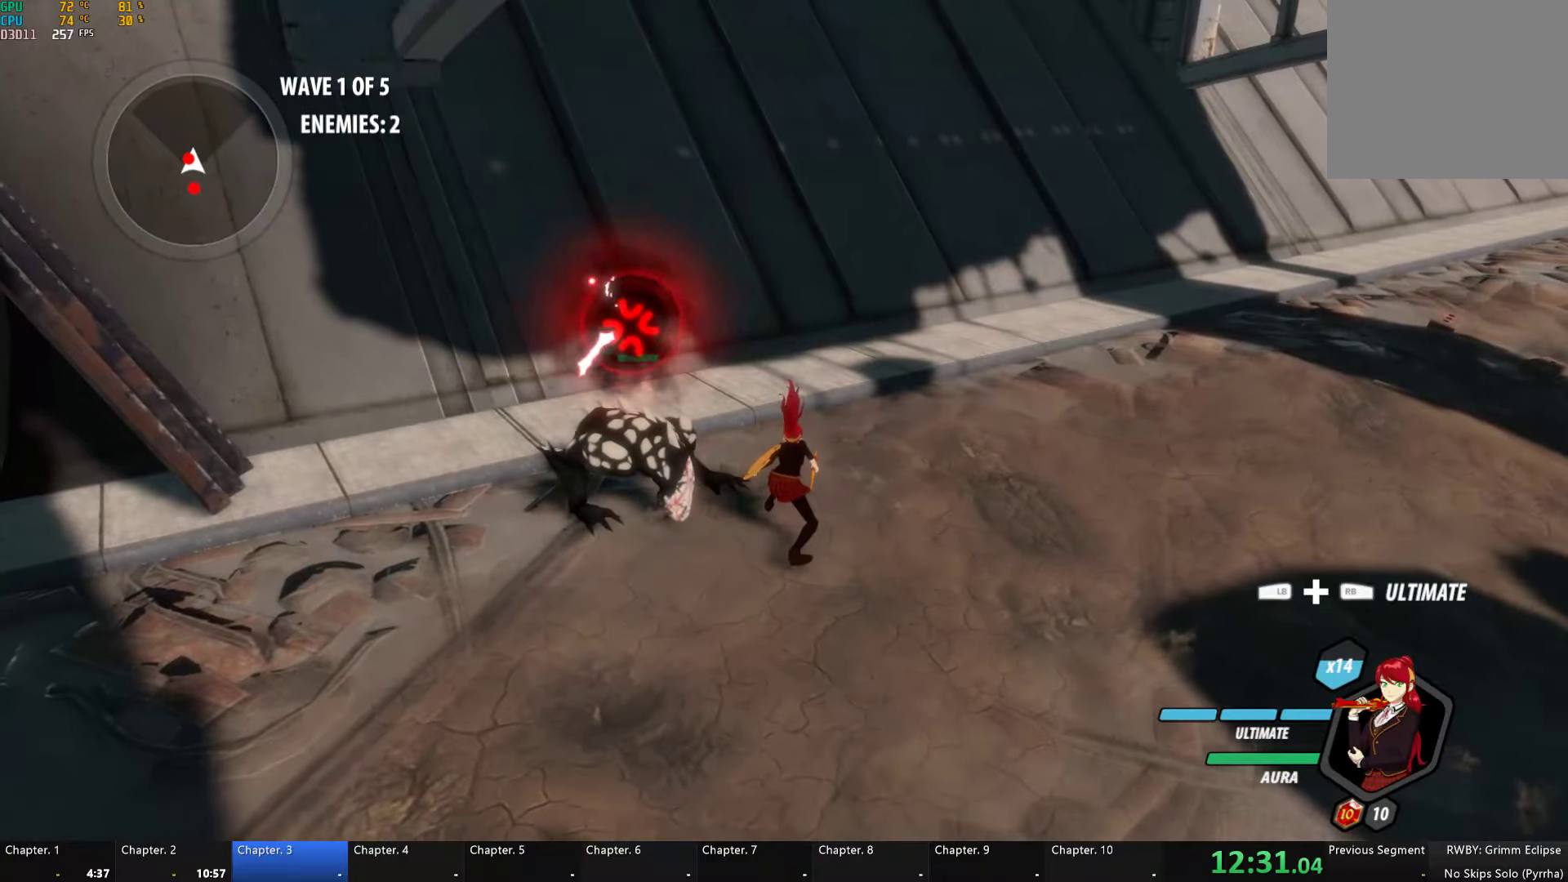
{"buttons": [], "left_stick": "down", "right_stick": "center", "events": [[133, "Y", "up"], [150, "right_stick", "down-left"], [200, "right_stick", "left"], [300, "left_stick", "down-right"], [367, "left_stick", "down"], [367, "right_stick", "center"]]}
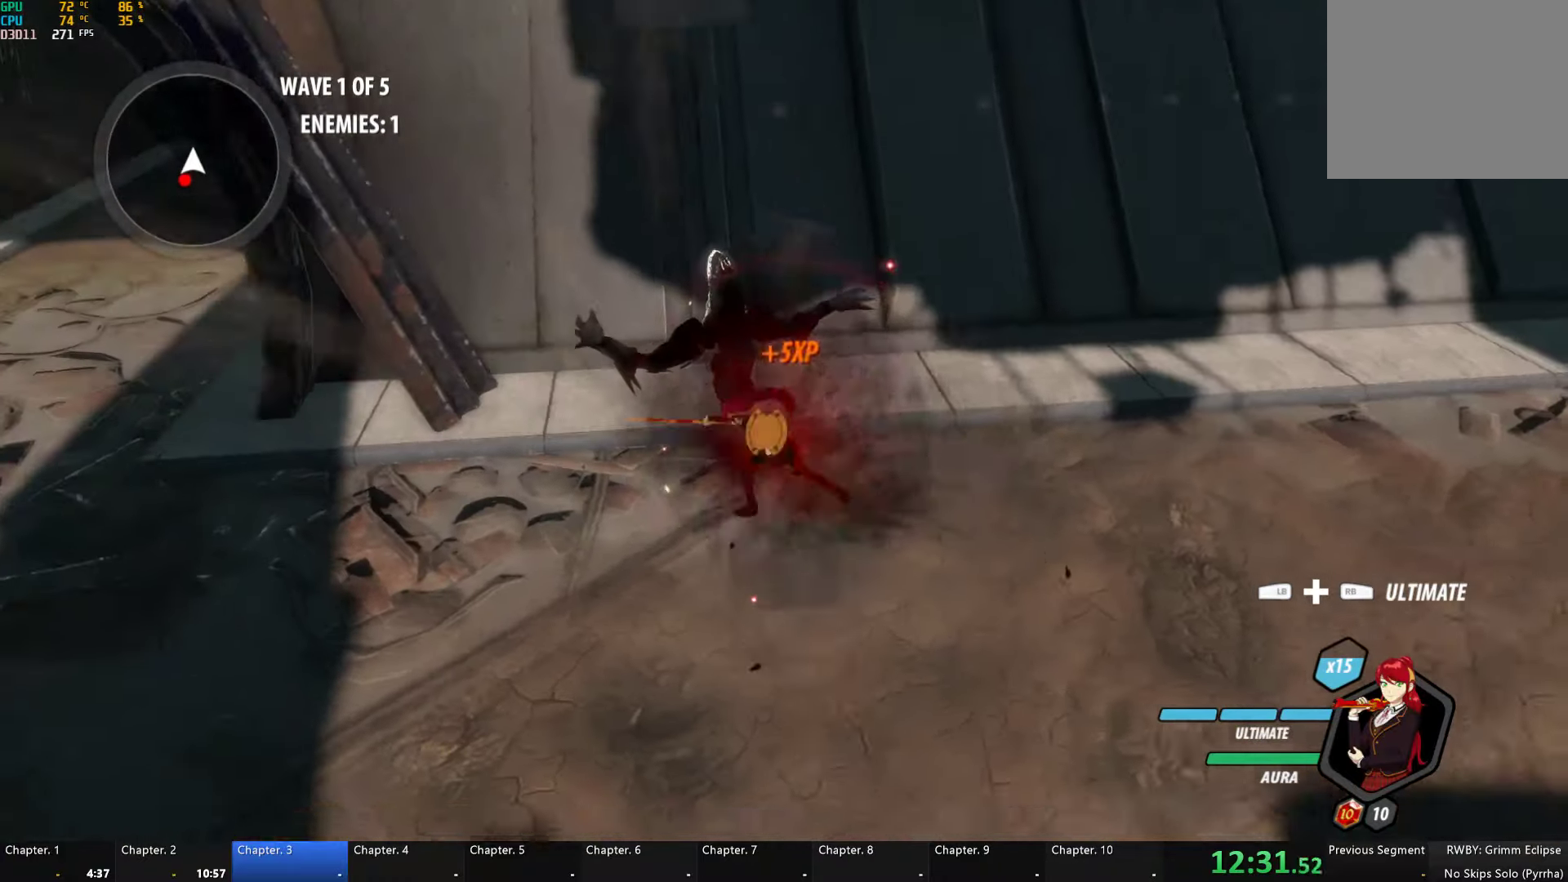
{"buttons": ["B"], "left_stick": "down", "right_stick": "center", "events": [[33, "A", "down"], [67, "L1", "down"], [100, "A", "up"], [117, "Y", "down"], [467, "B", "down"], [467, "L1", "up"], [483, "Y", "up"]]}
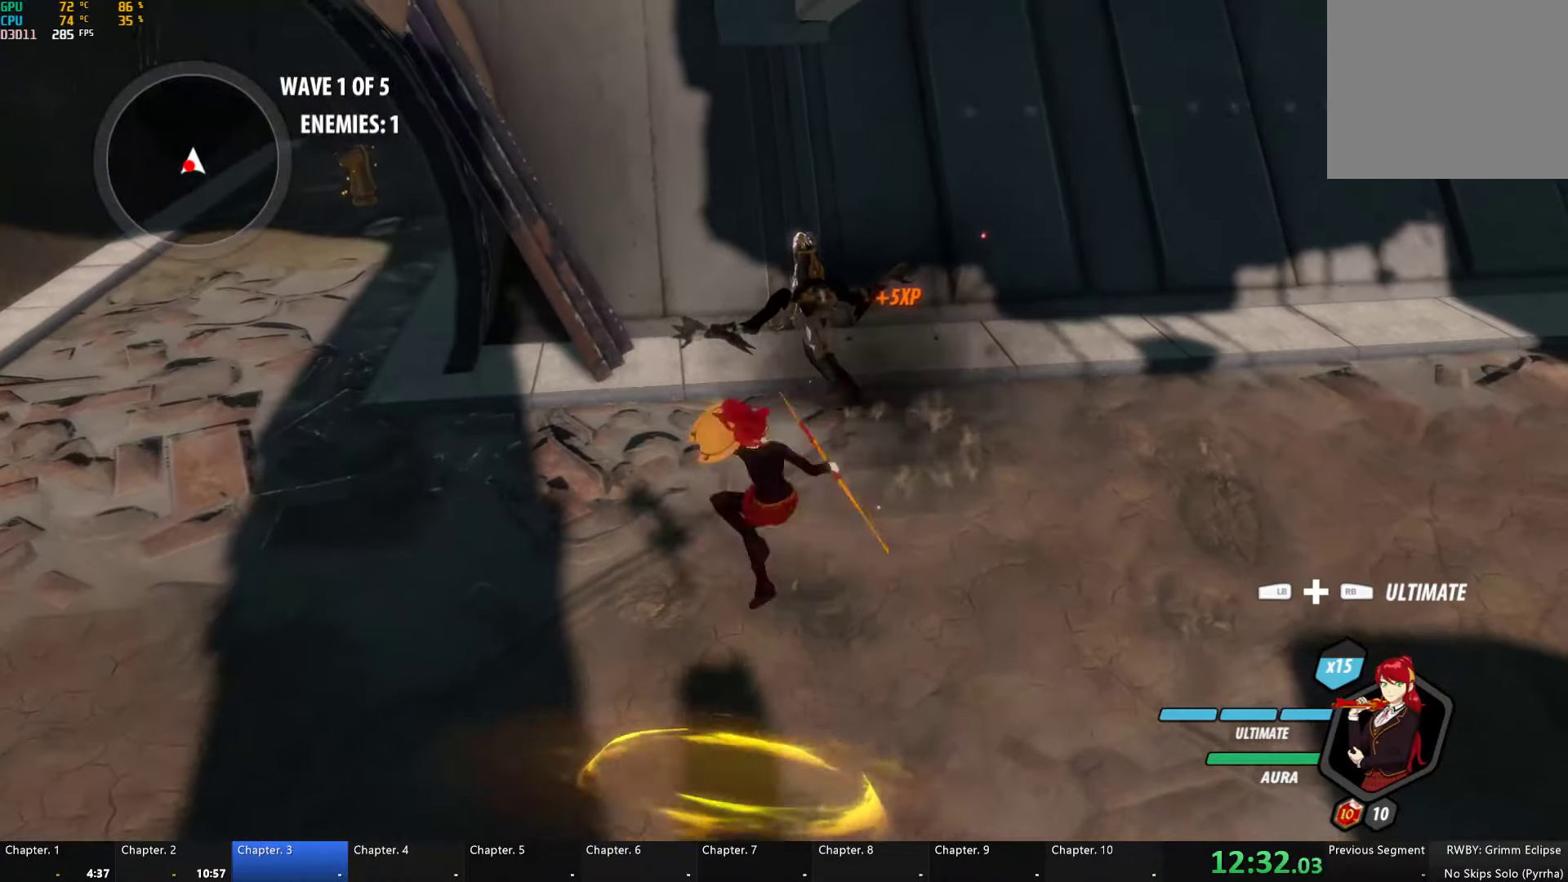
{"buttons": [], "left_stick": "down", "right_stick": "center", "events": [[50, "B", "up"], [117, "A", "down"], [150, "A", "up"], [150, "L1", "down"], [150, "Y", "down"], [450, "L1", "up"], [450, "Y", "up"]]}
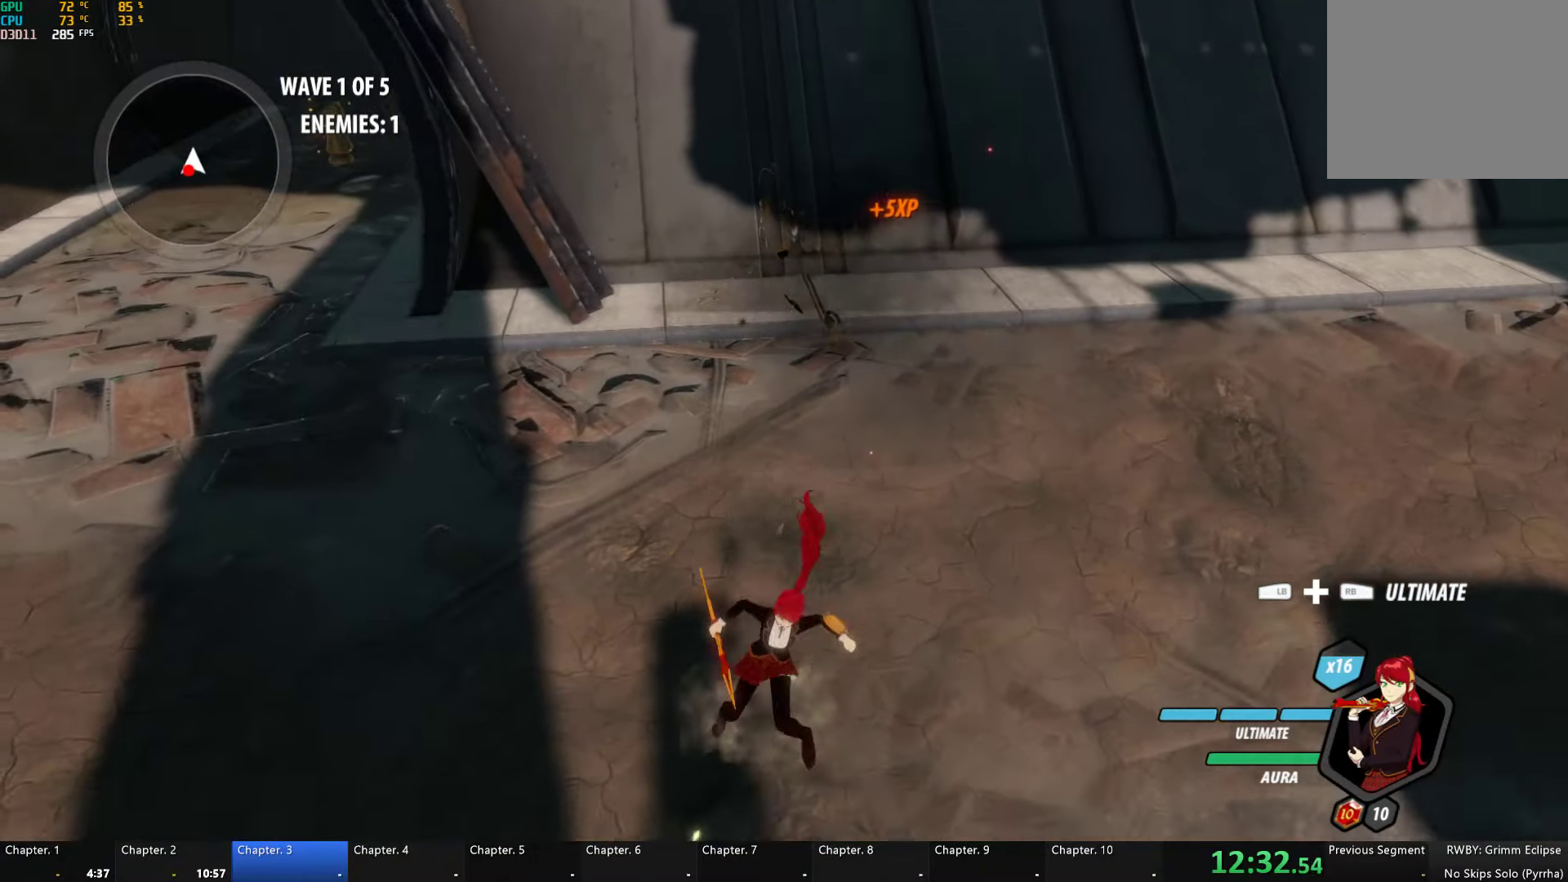
{"buttons": ["B"], "left_stick": "down", "right_stick": "center", "events": [[50, "A", "down"], [83, "L1", "down"], [117, "A", "up"], [117, "Y", "down"], [417, "L1", "up"], [483, "B", "down"], [483, "Y", "up"]]}
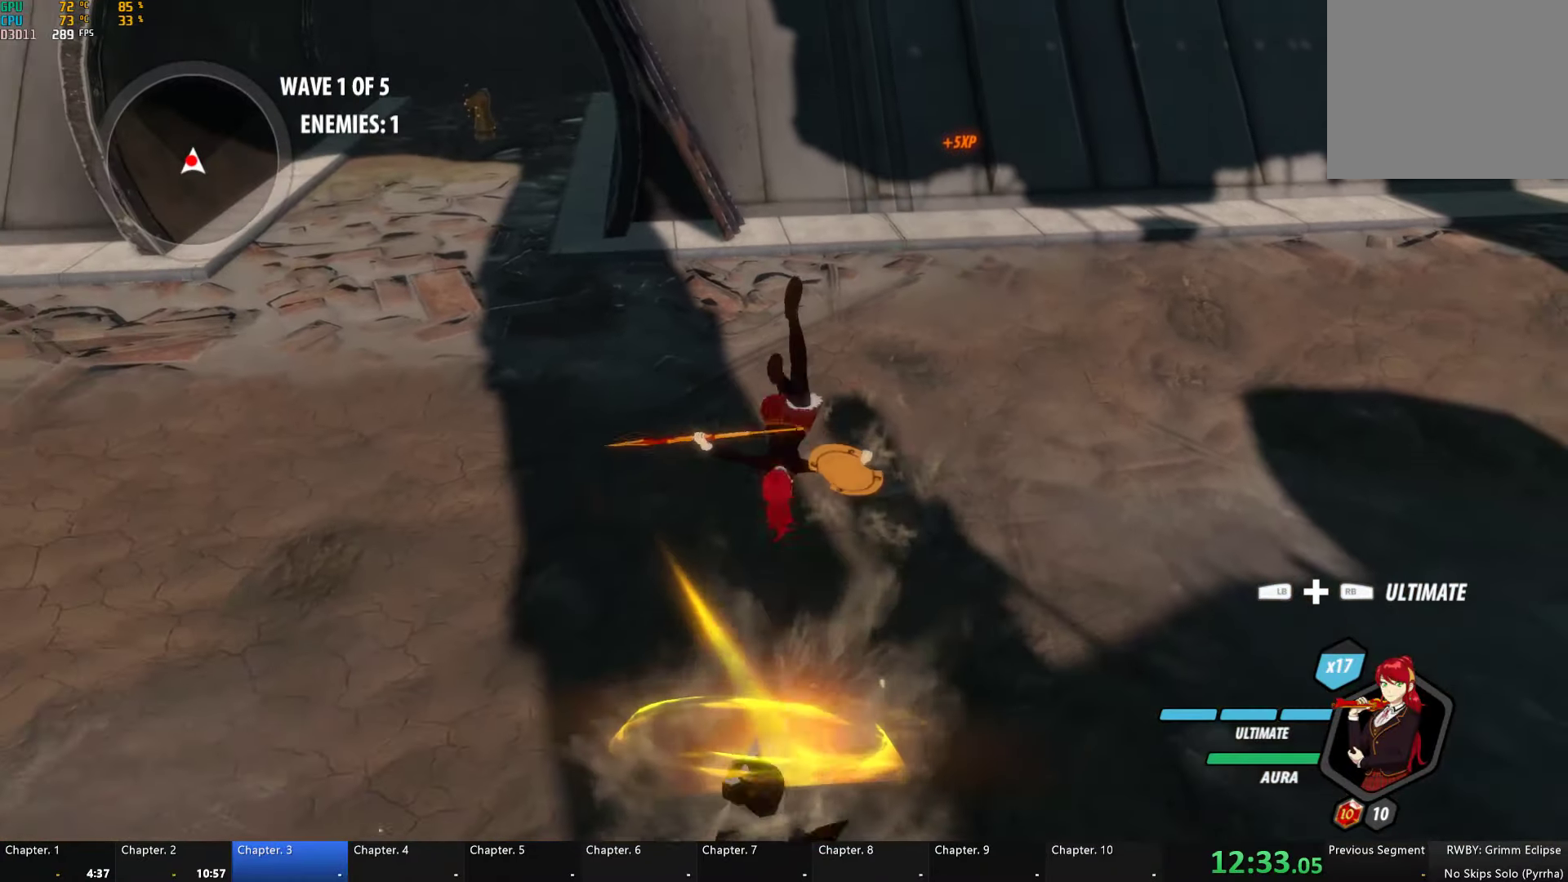
{"buttons": ["Y"], "left_stick": "down", "right_stick": "center", "events": [[100, "B", "up"], [383, "Y", "down"]]}
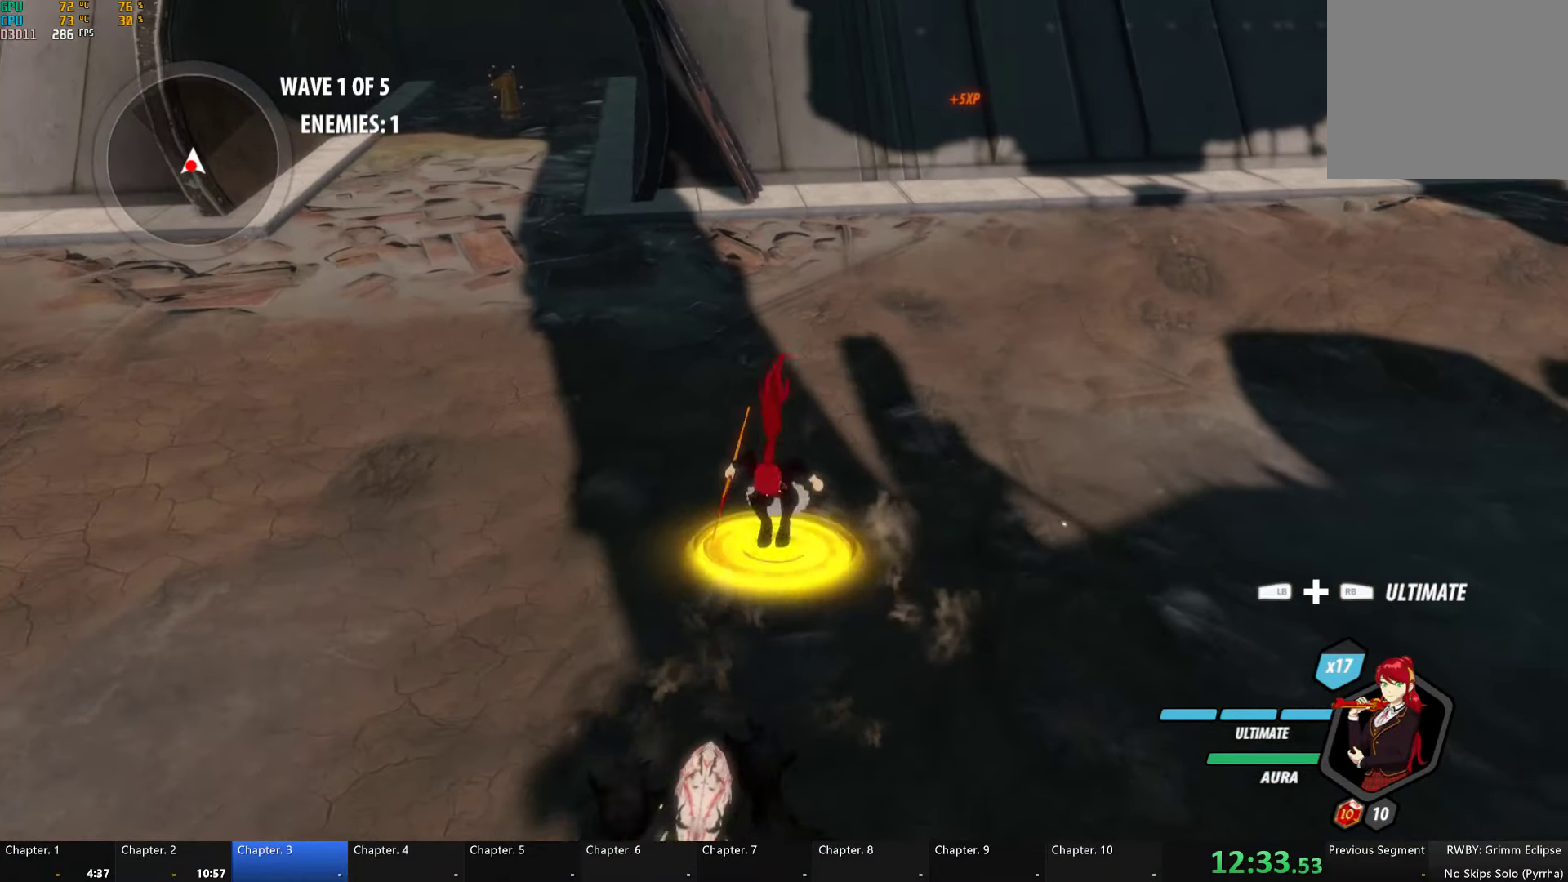
{"buttons": [], "left_stick": "down", "right_stick": "down-left", "events": [[283, "B", "down"], [317, "Y", "up"], [400, "B", "up"], [450, "right_stick", "down-left"]]}
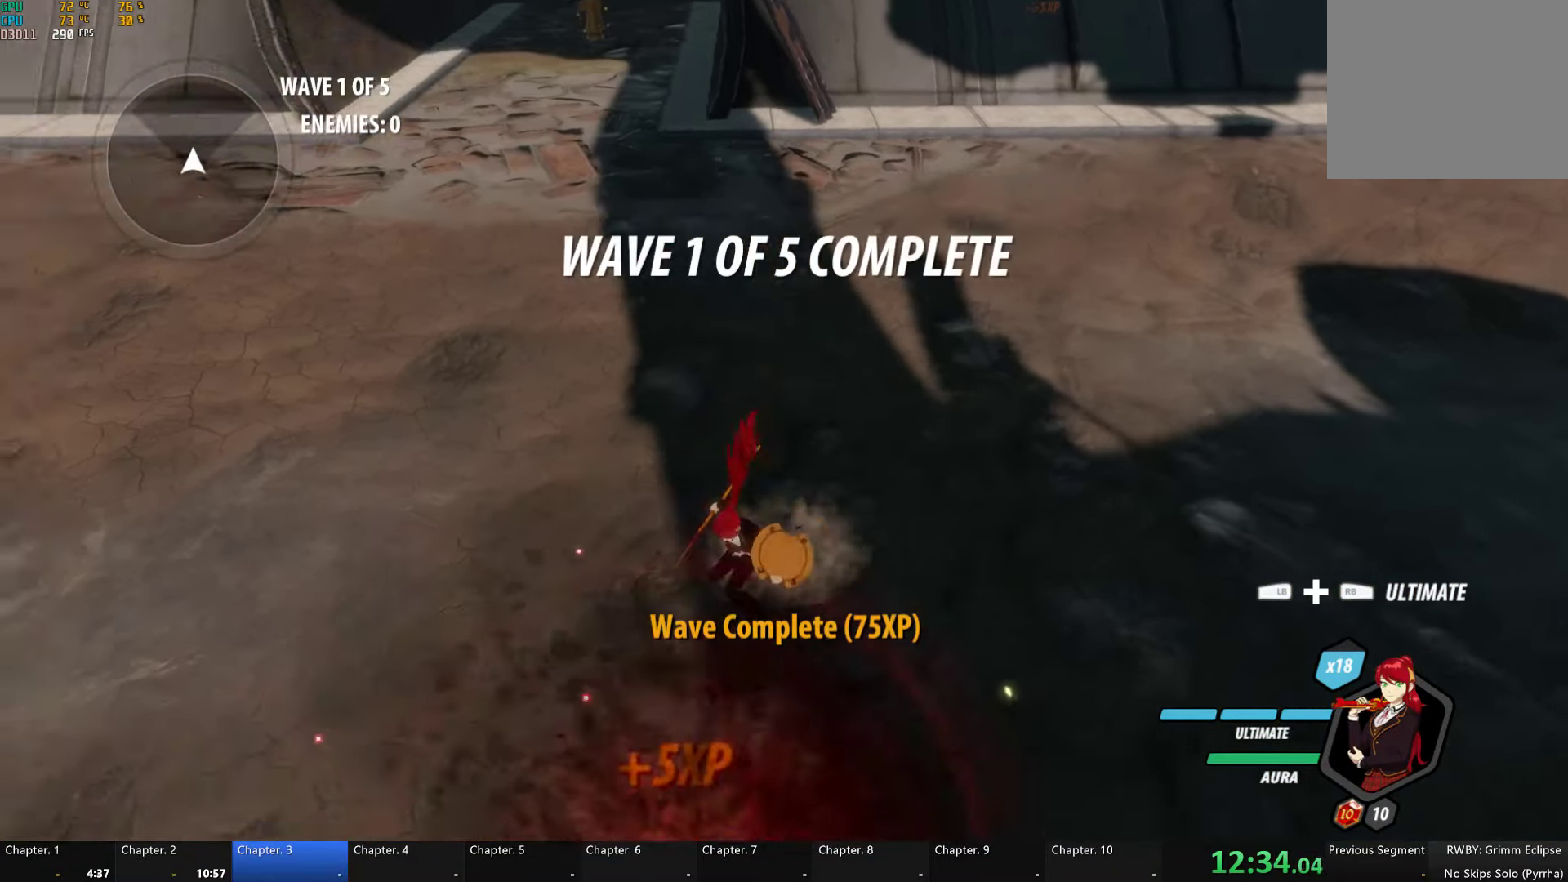
{"buttons": [], "left_stick": "up-left", "right_stick": "left", "events": [[17, "right_stick", "left"], [117, "right_stick", "center"], [167, "L1", "down"], [200, "left_stick", "left"], [267, "L1", "up"], [333, "L1", "down"], [333, "right_stick", "left"], [383, "left_stick", "up-left"], [433, "L1", "up"]]}
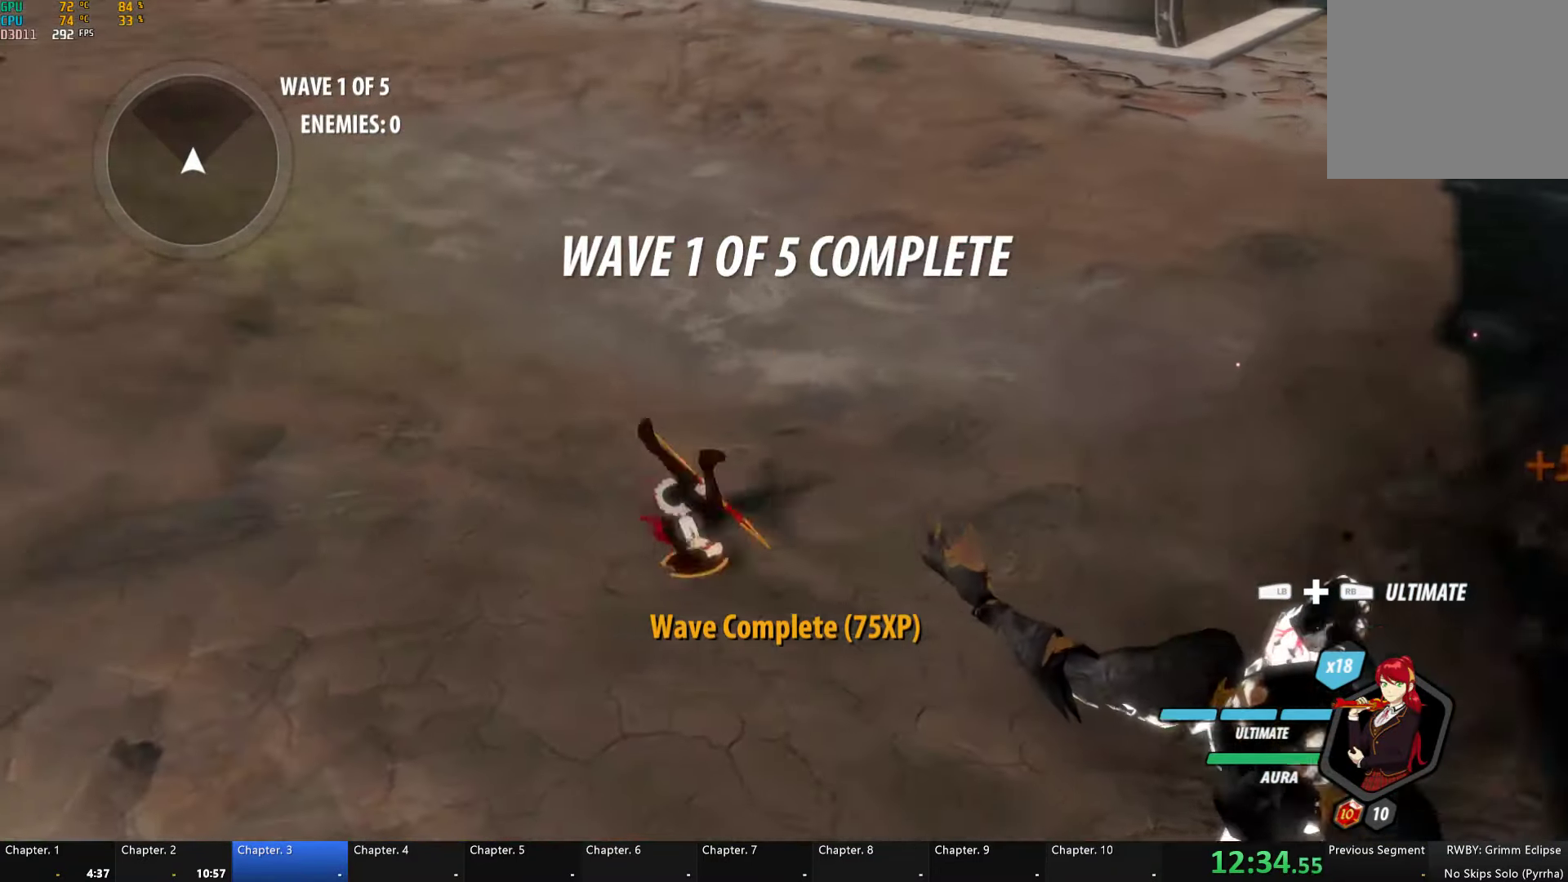
{"buttons": [], "left_stick": "up-left", "right_stick": "center", "events": [[33, "L1", "down"], [117, "L1", "up"], [167, "L1", "down"], [283, "L1", "up"], [317, "right_stick", "center"], [350, "L1", "down"], [467, "L1", "up"]]}
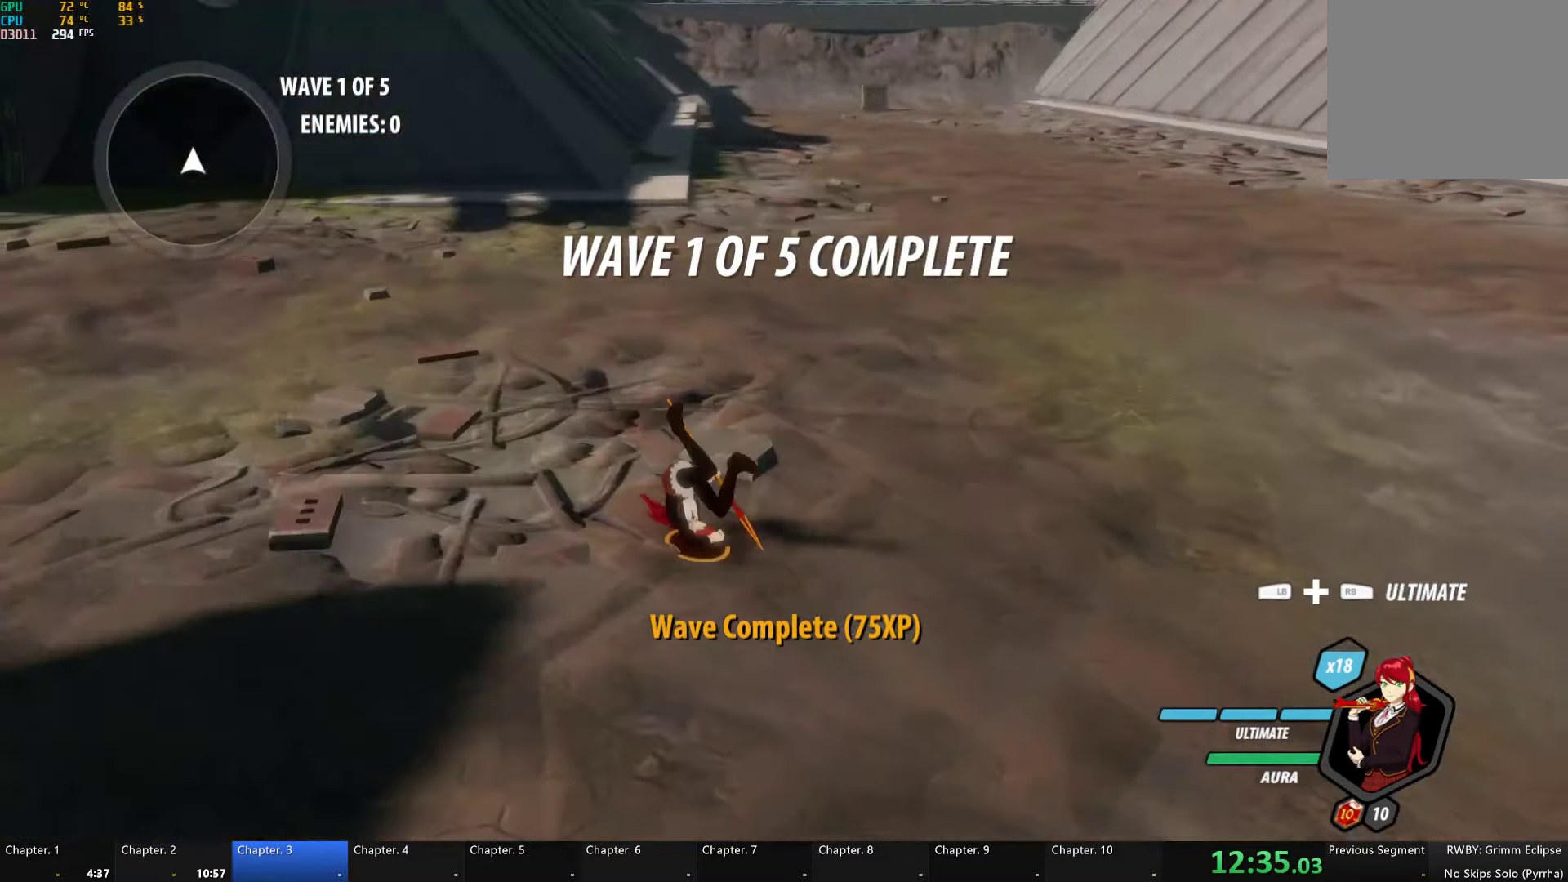
{"buttons": [], "left_stick": "center", "right_stick": "center", "events": [[50, "left_stick", "center"]]}
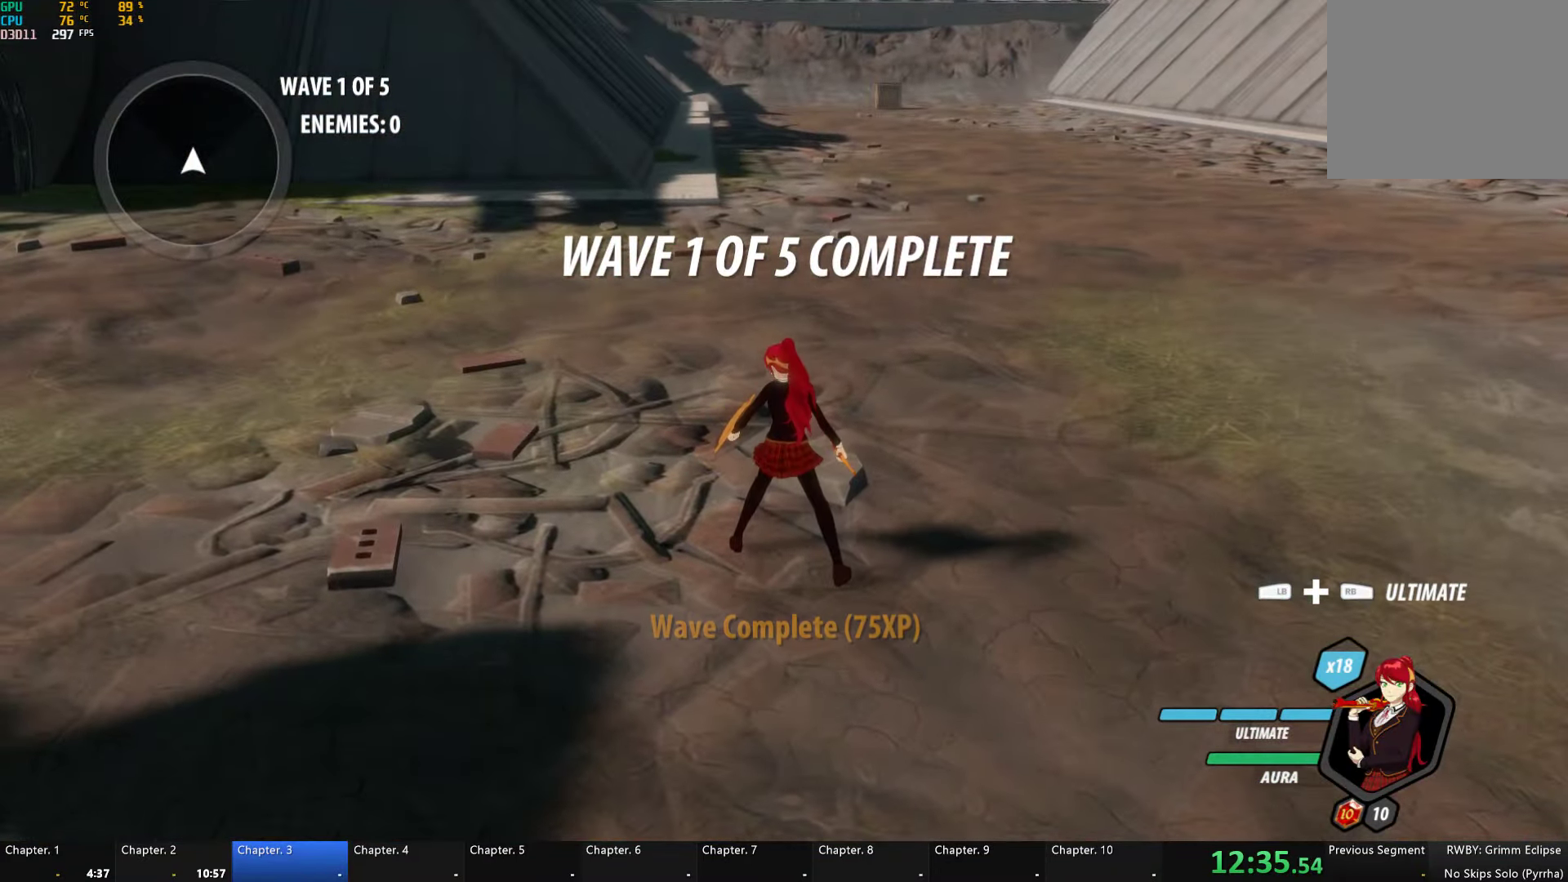
{"buttons": [], "left_stick": "center", "right_stick": "center", "events": []}
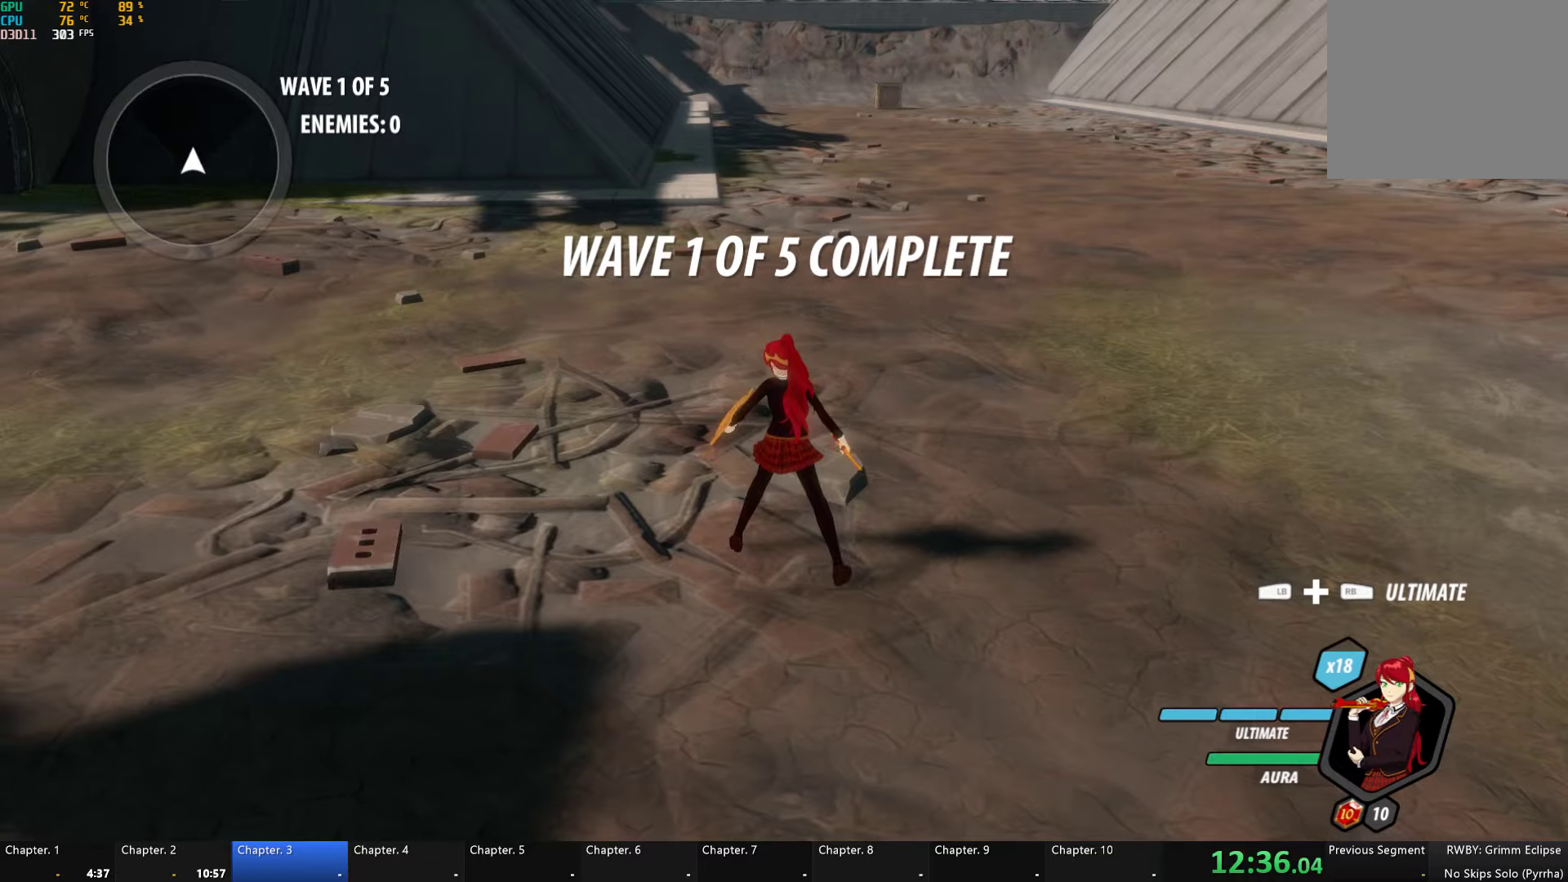
{"buttons": [], "left_stick": "up", "right_stick": "center", "events": [[50, "left_stick", "right"], [134, "left_stick", "up-right"], [217, "A", "down"], [250, "R2", "down"], [350, "A", "up"], [350, "B", "down"], [350, "left_stick", "up"], [434, "R2", "up"], [467, "B", "up"]]}
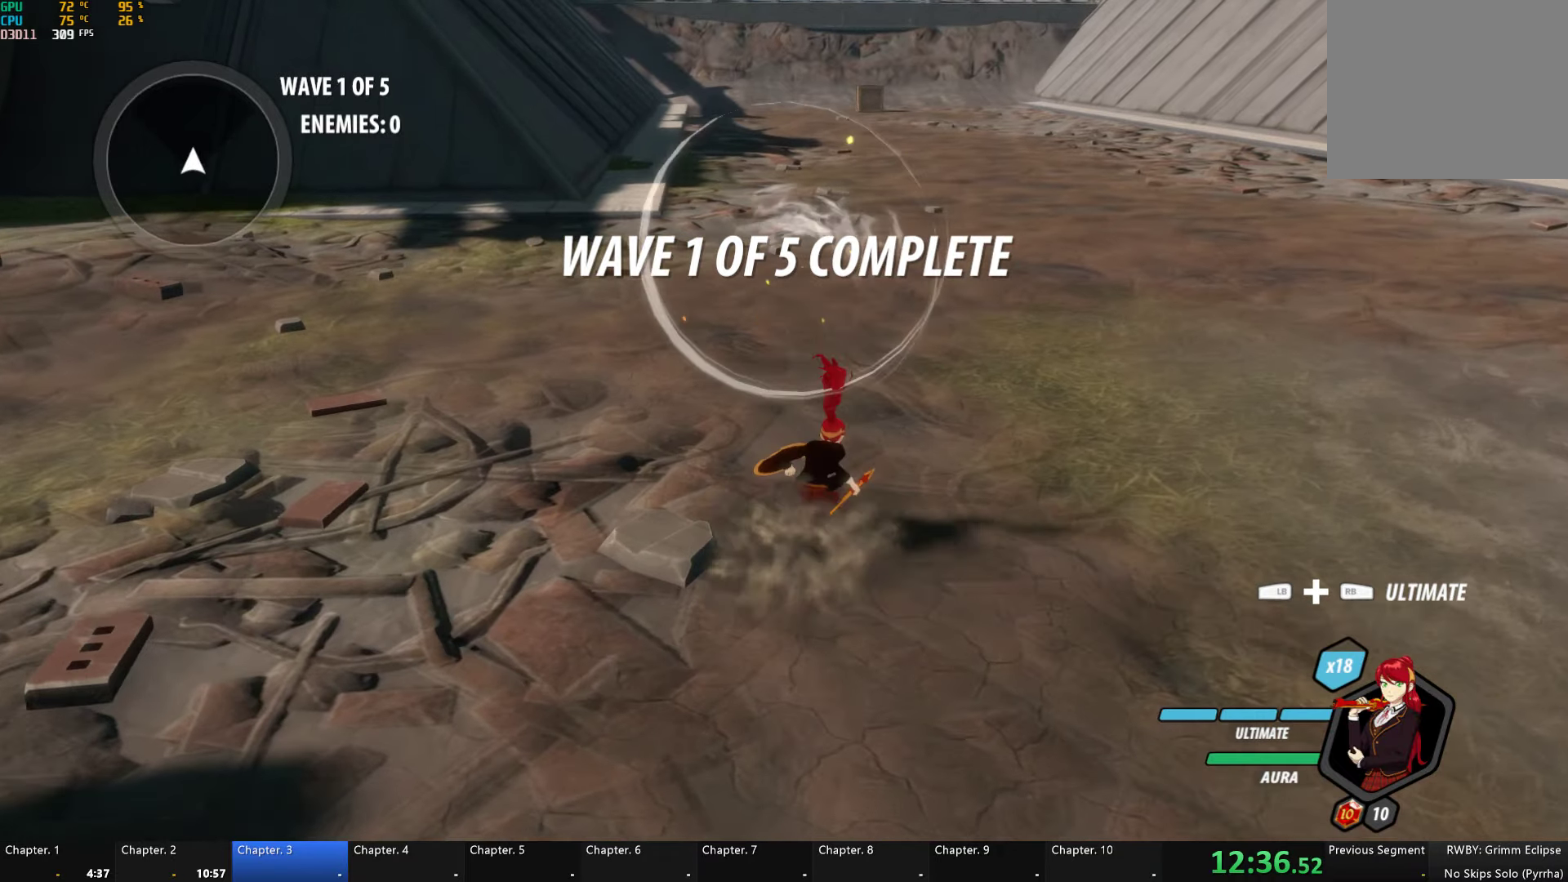
{"buttons": [], "left_stick": "center", "right_stick": "center", "events": [[334, "left_stick", "center"]]}
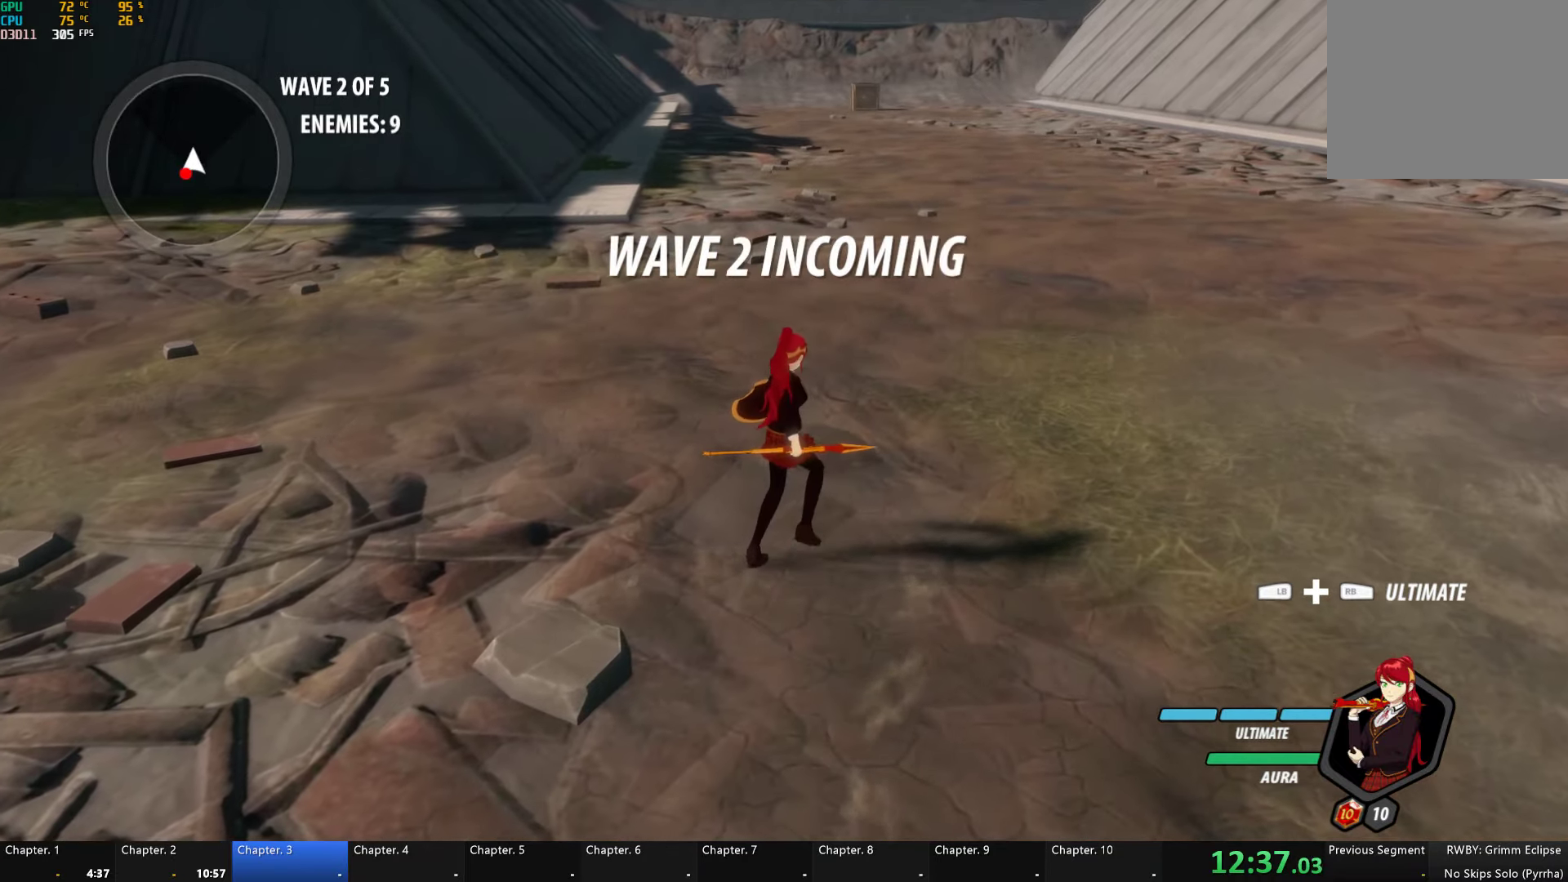
{"buttons": [], "left_stick": "center", "right_stick": "left", "events": [[250, "right_stick", "left"]]}
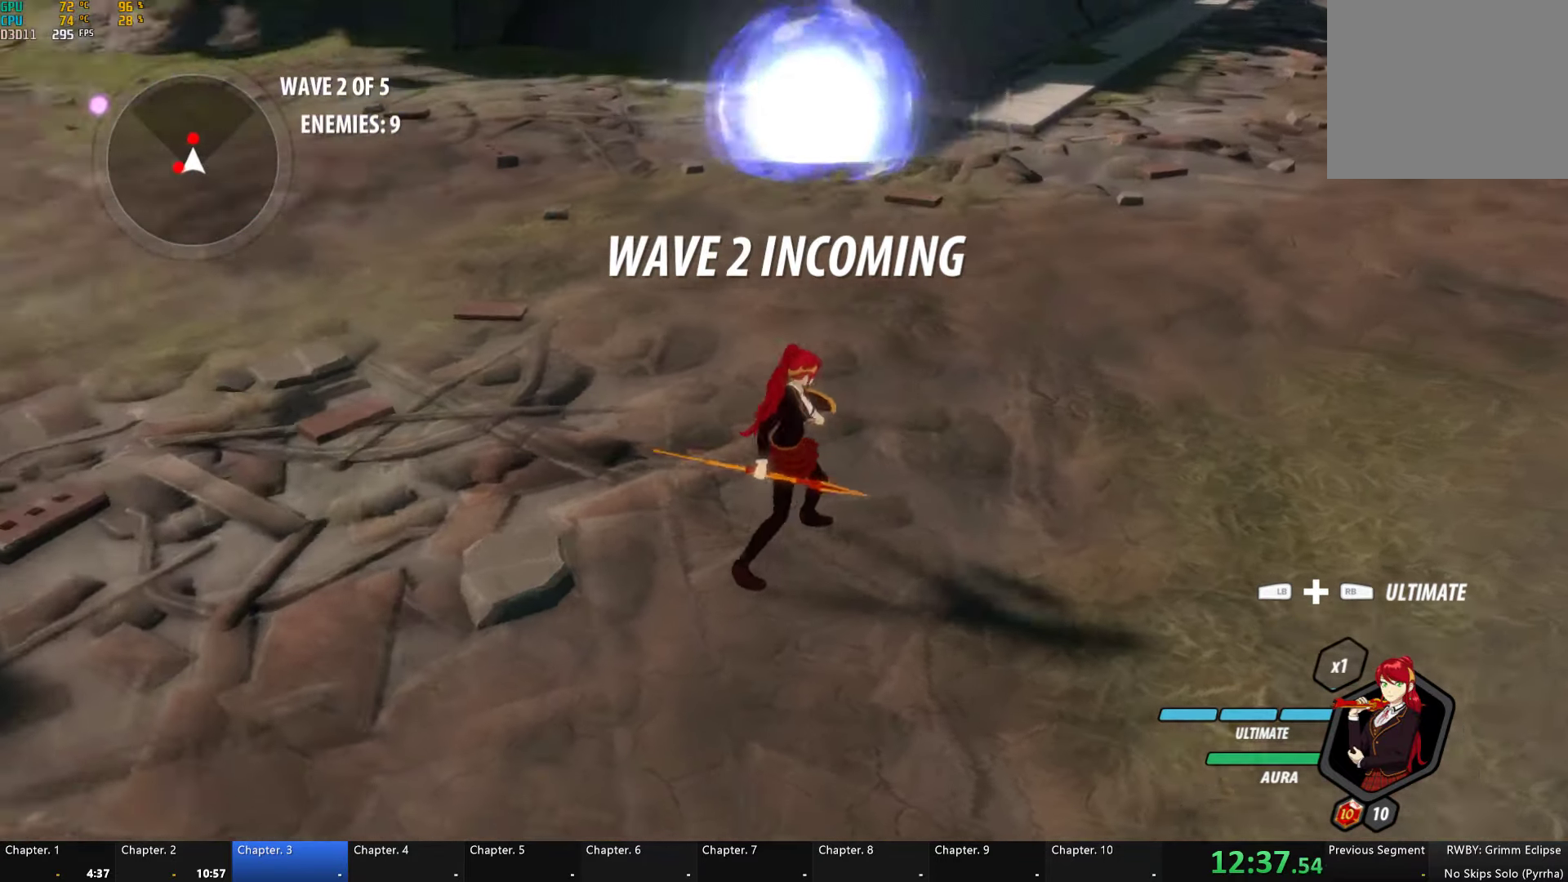
{"buttons": [], "left_stick": "down-left", "right_stick": "center", "events": [[167, "right_stick", "center"], [217, "left_stick", "down-left"], [250, "A", "down"], [284, "L1", "down"], [317, "A", "up"], [334, "Y", "down"], [400, "B", "down"], [400, "L1", "up"], [417, "Y", "up"], [484, "B", "up"]]}